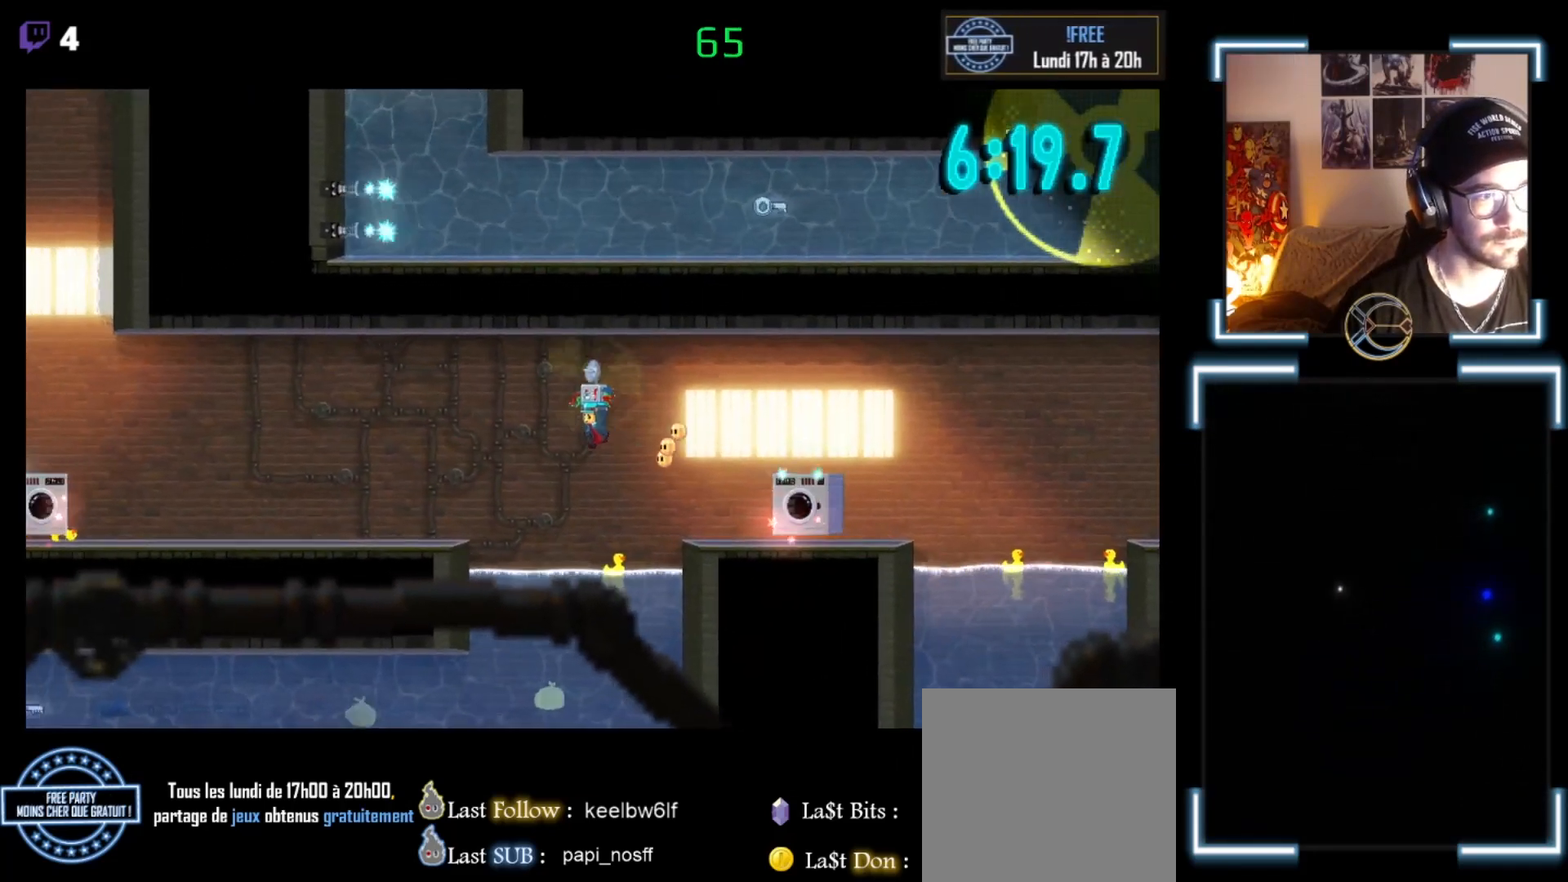
Gameplay with a controller (Xbox layout); each line is a JSON object with the inputs held at the frame after it. "events" lists button and stick changes between this image and that frame as [ms after this image, input, new state], when the widget could be followed in between. Not read: right_stick.
{"buttons": ["X"], "left_stick": "up-left", "events": [[467, "A", "up"]]}
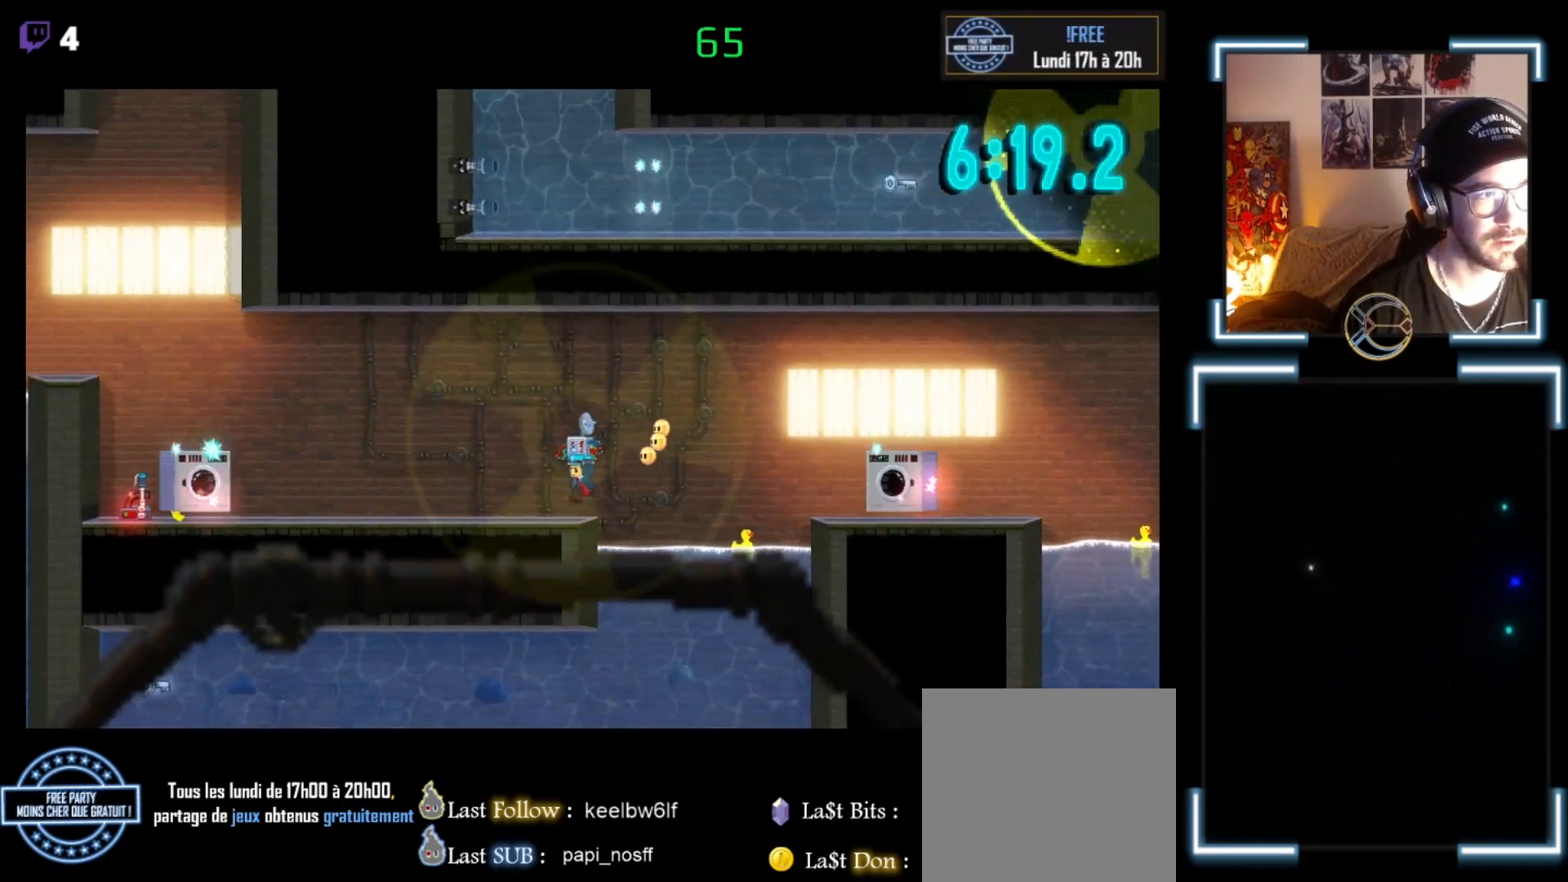
{"buttons": ["X"], "left_stick": "up-left", "events": []}
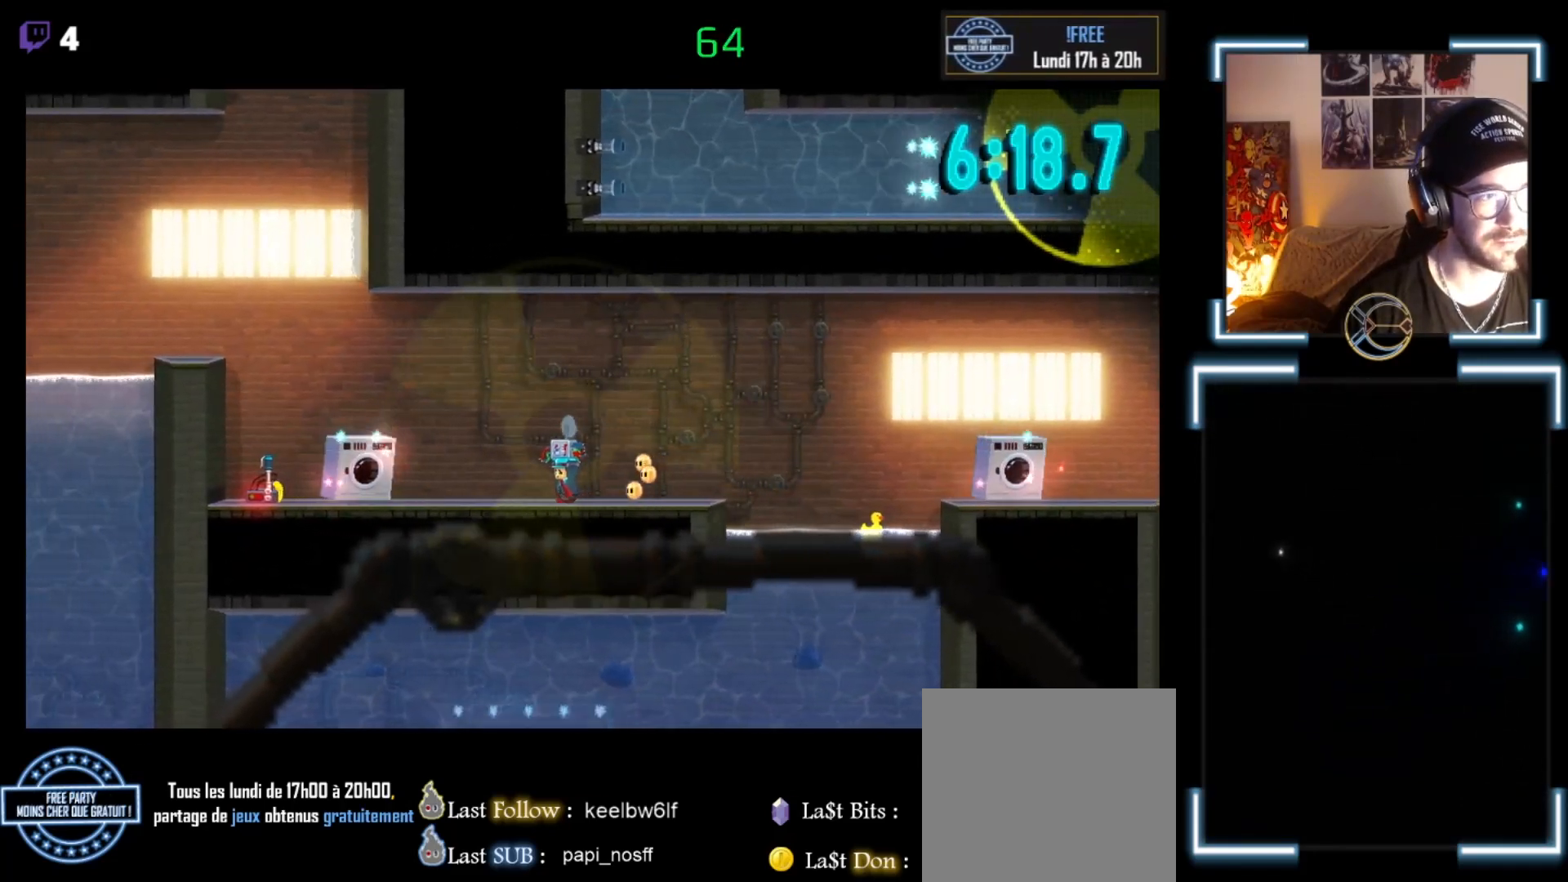
{"buttons": ["A", "X"], "left_stick": "up-left", "events": [[100, "A", "down"]]}
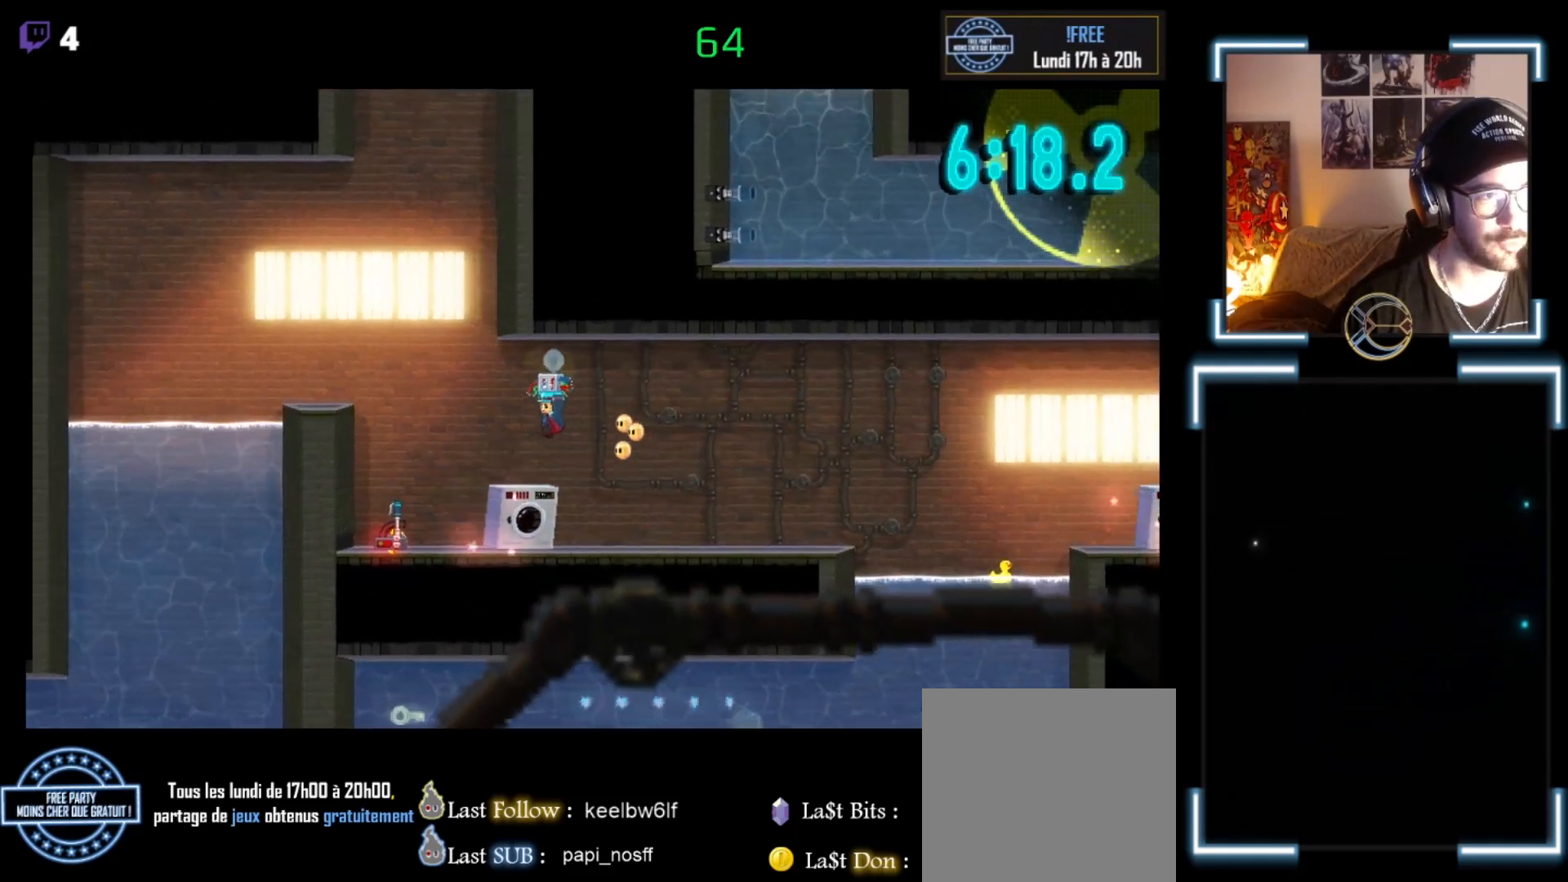
{"buttons": [], "left_stick": "up-left", "events": [[367, "A", "up"], [367, "X", "up"]]}
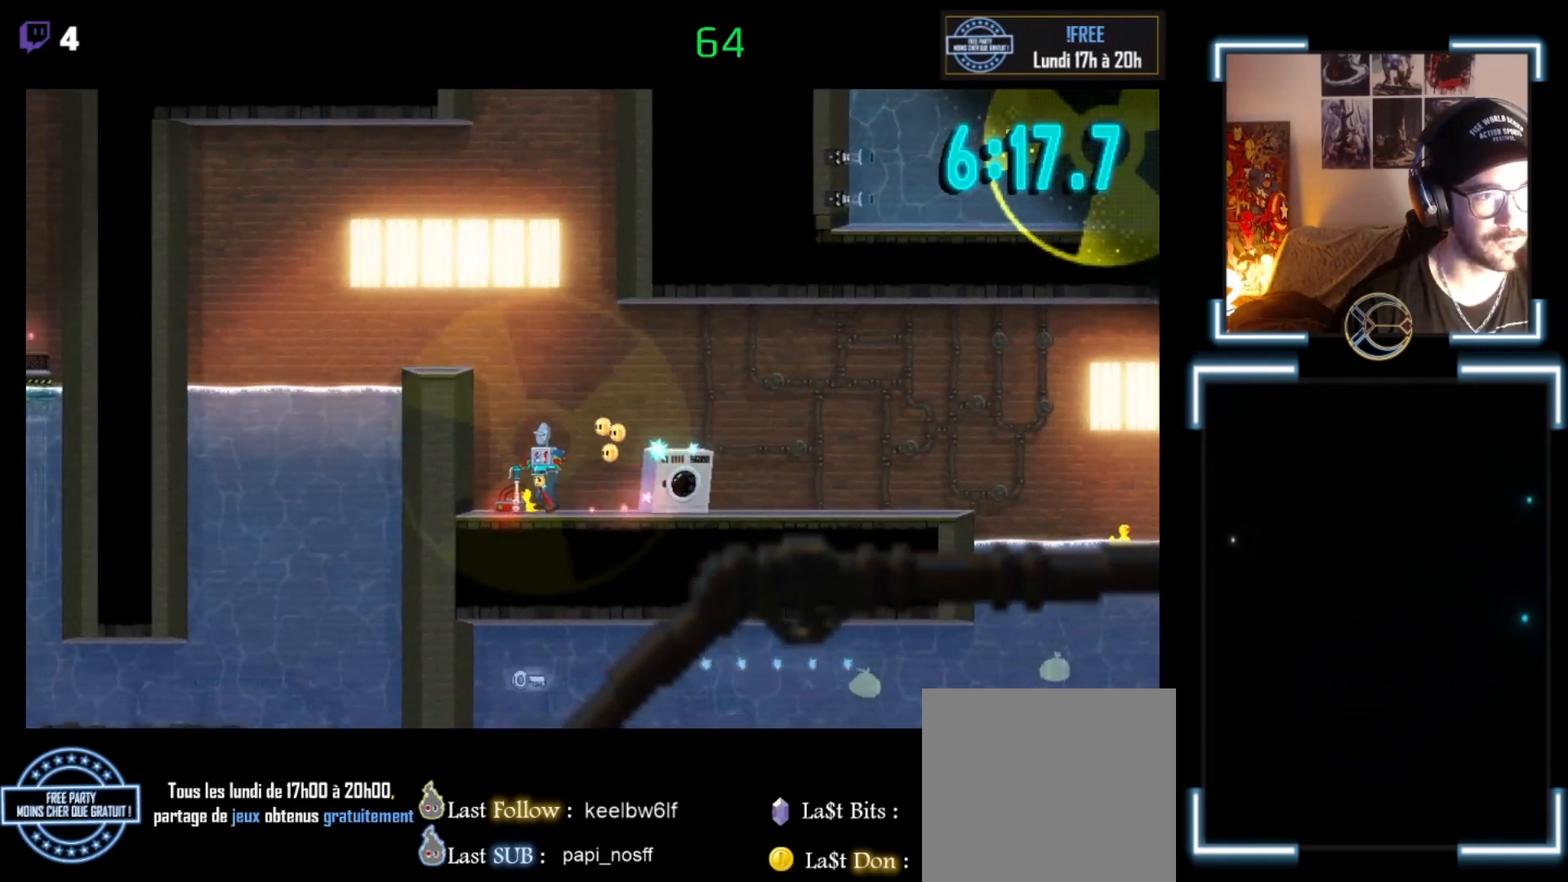
{"buttons": ["X"], "left_stick": "up", "events": [[100, "left_stick", "down"], [267, "X", "down"], [367, "left_stick", "up-left"], [467, "left_stick", "up"]]}
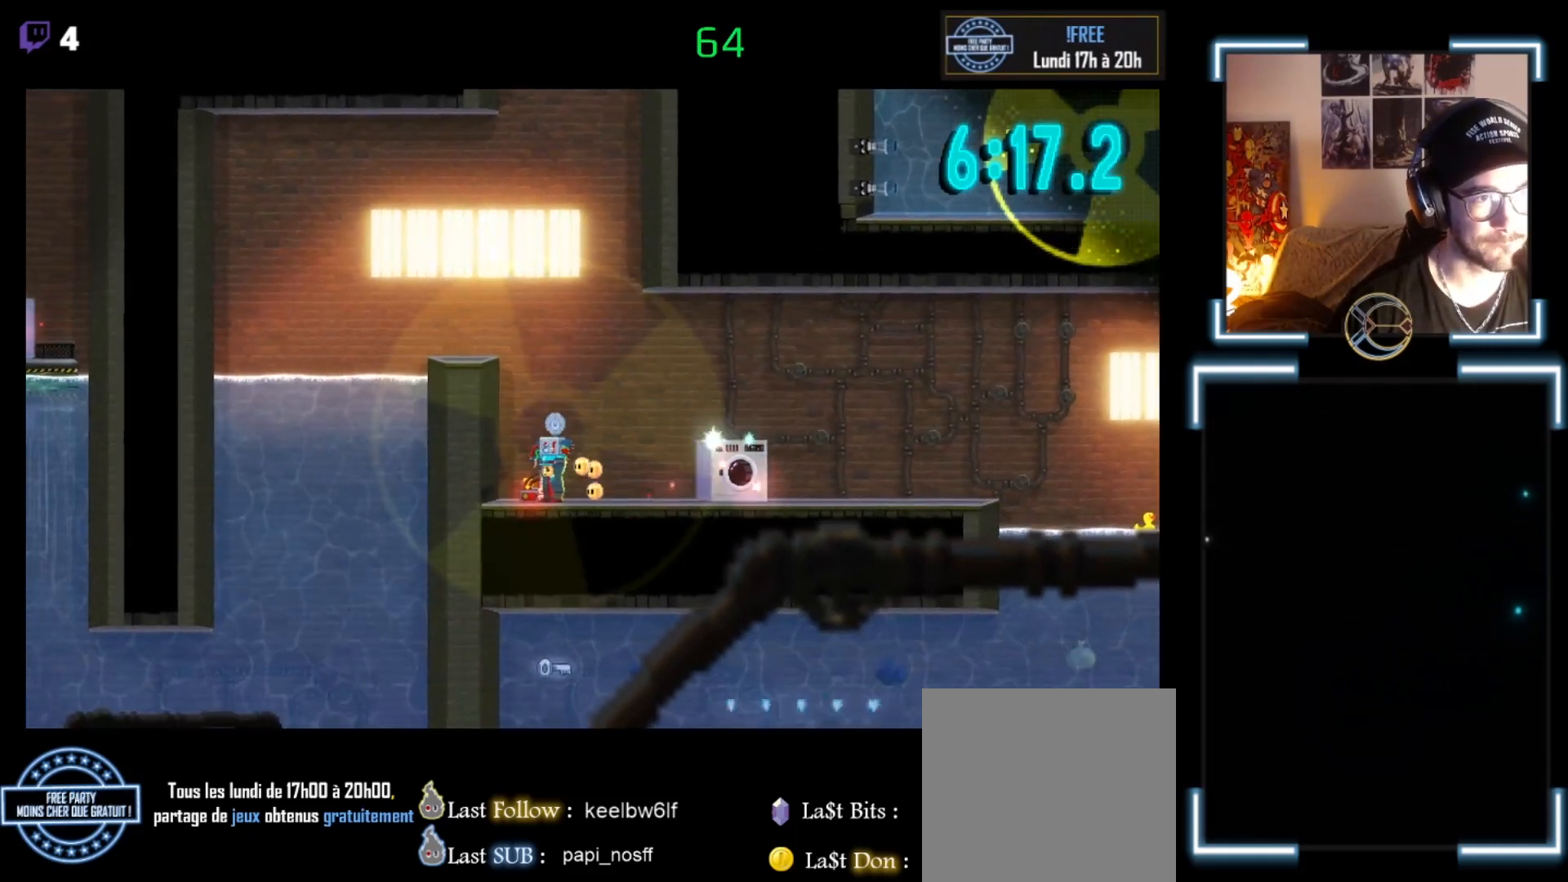
{"buttons": [], "left_stick": "up-left", "events": [[500, "X", "up"], [500, "left_stick", "up-left"]]}
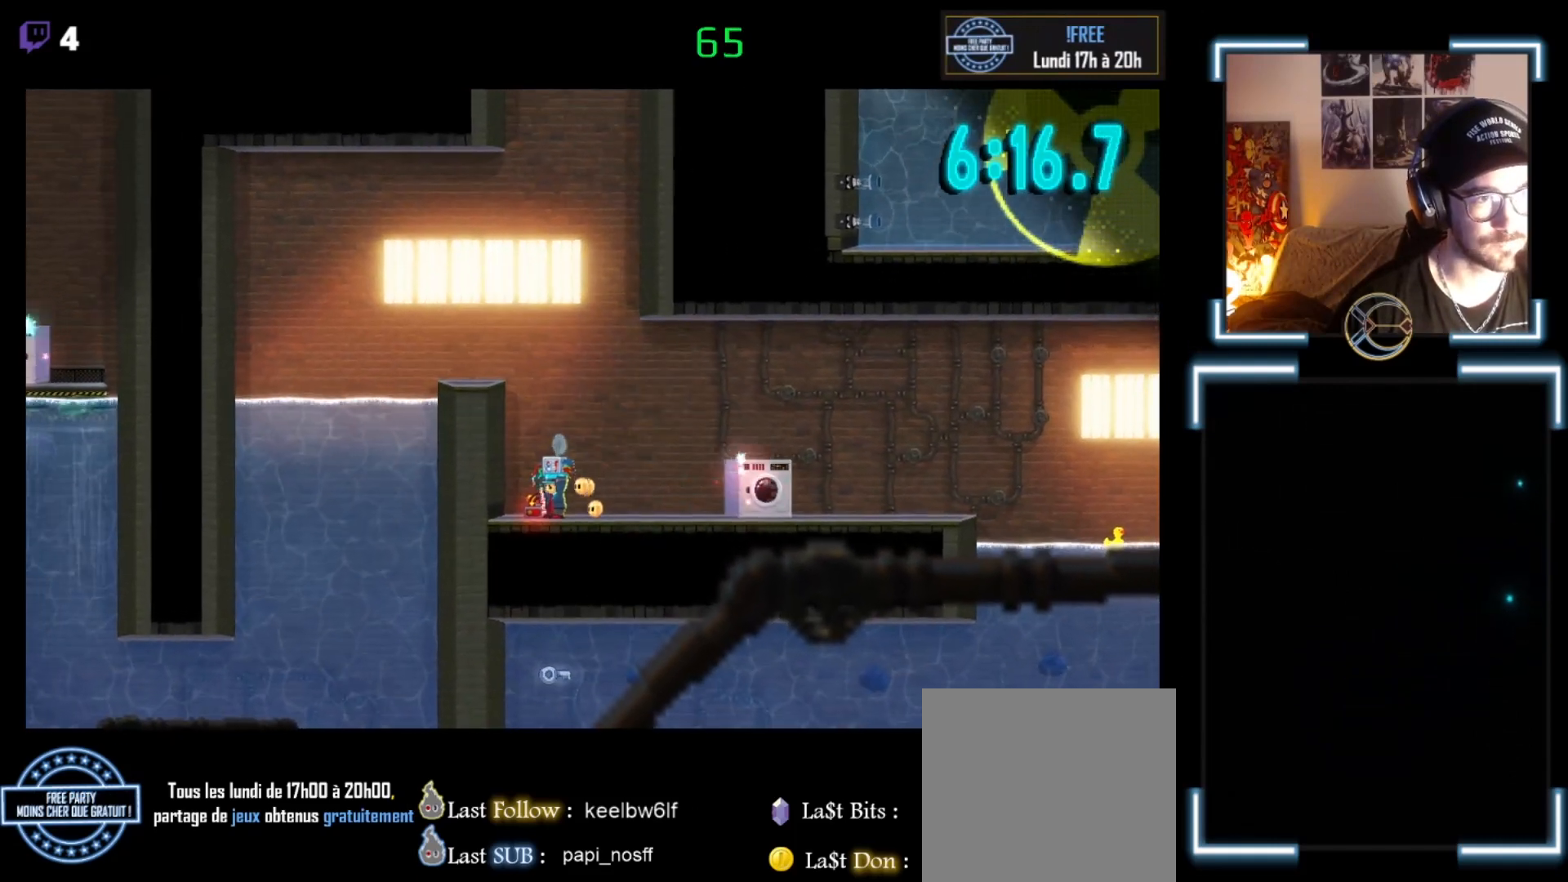
{"buttons": [], "left_stick": "up-left", "events": [[200, "left_stick", "up"], [433, "left_stick", "up-left"]]}
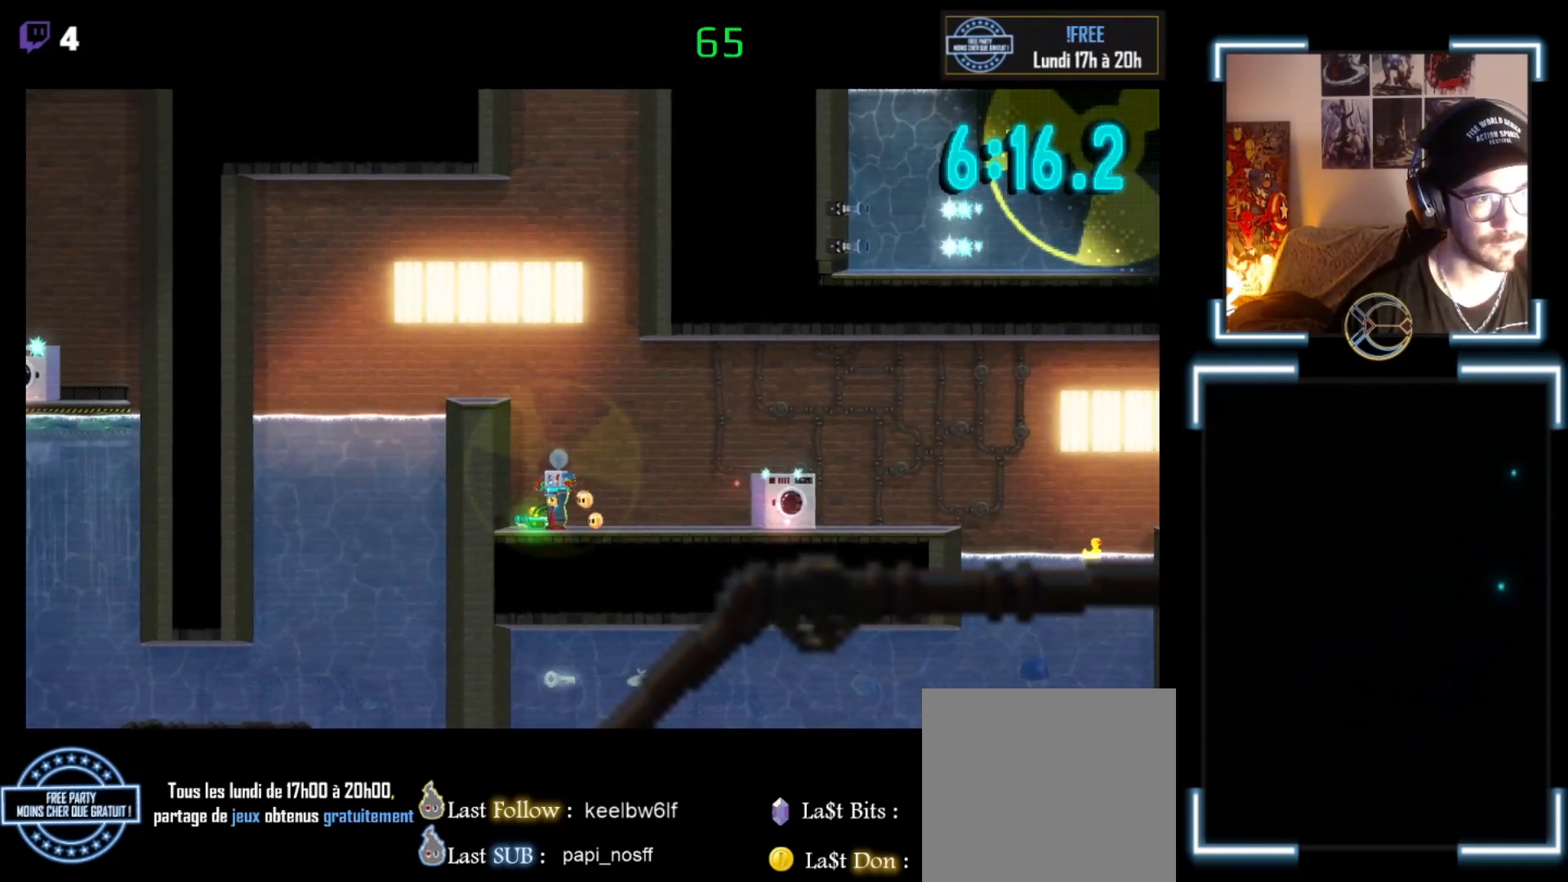
{"buttons": ["X"], "left_stick": "left", "events": [[167, "left_stick", "center"], [333, "left_stick", "left"], [433, "X", "down"]]}
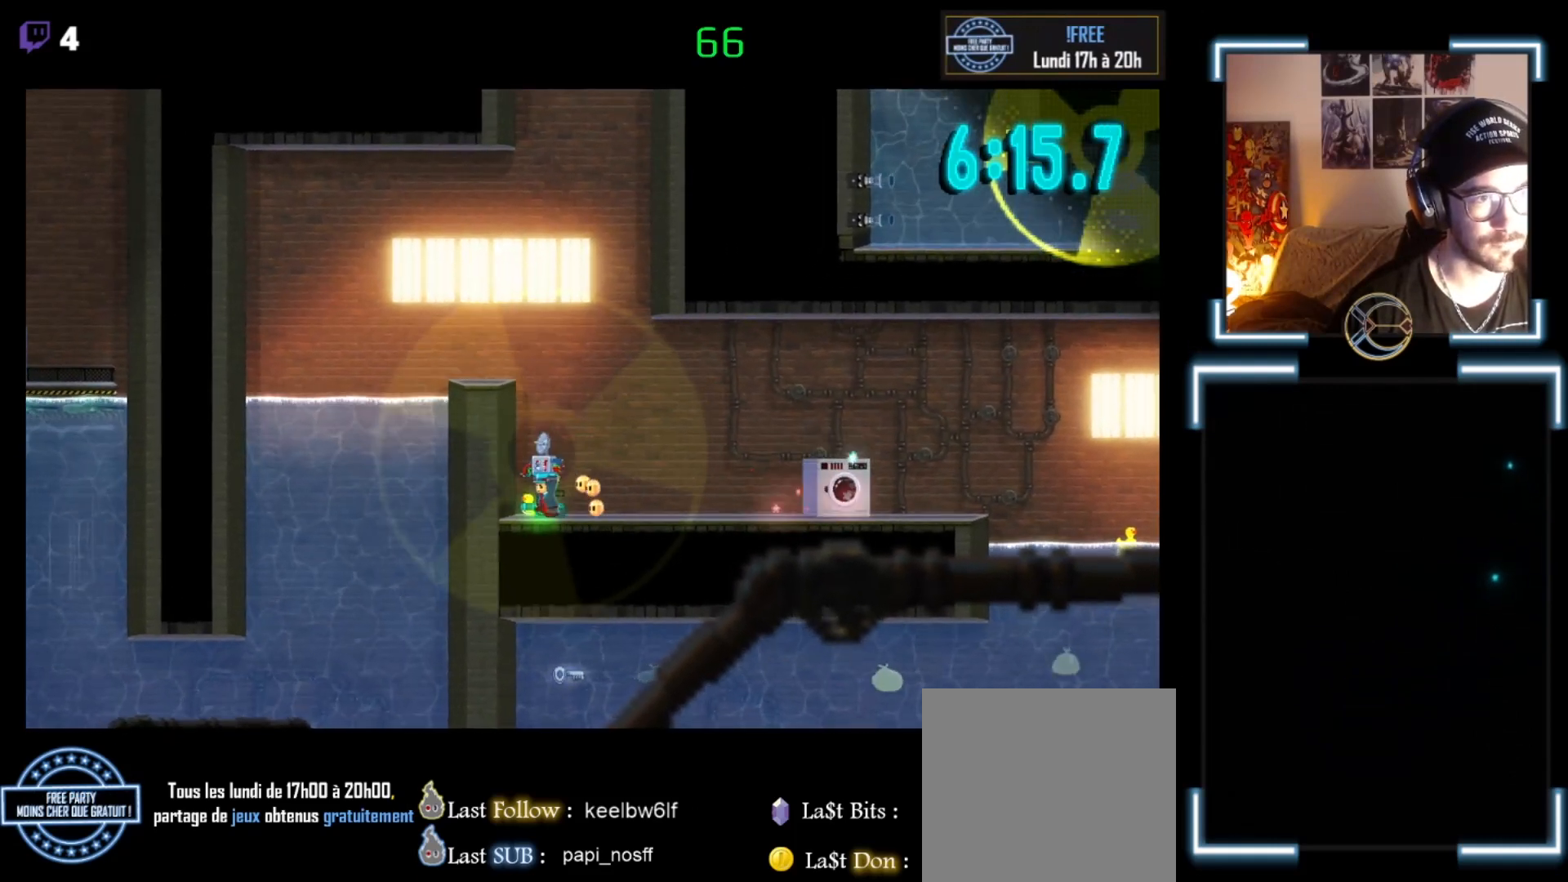
{"buttons": ["A", "X"], "left_stick": "up-left", "events": [[67, "left_stick", "up-left"], [100, "A", "down"]]}
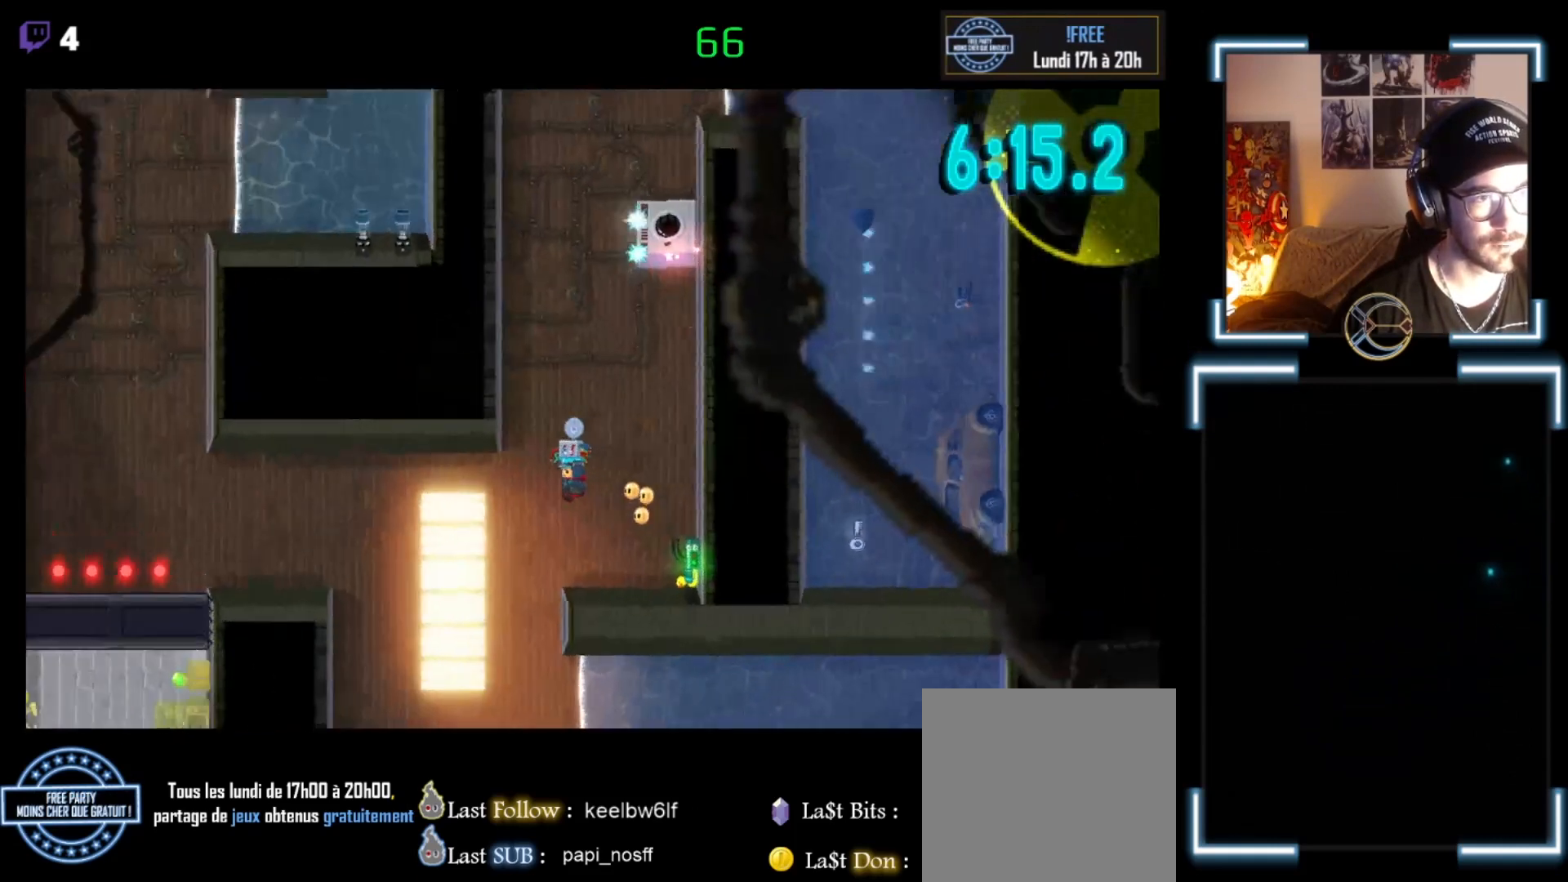
{"buttons": [], "left_stick": "center", "events": [[67, "A", "up"], [100, "X", "up"], [167, "left_stick", "center"], [400, "left_stick", "left"], [467, "left_stick", "center"]]}
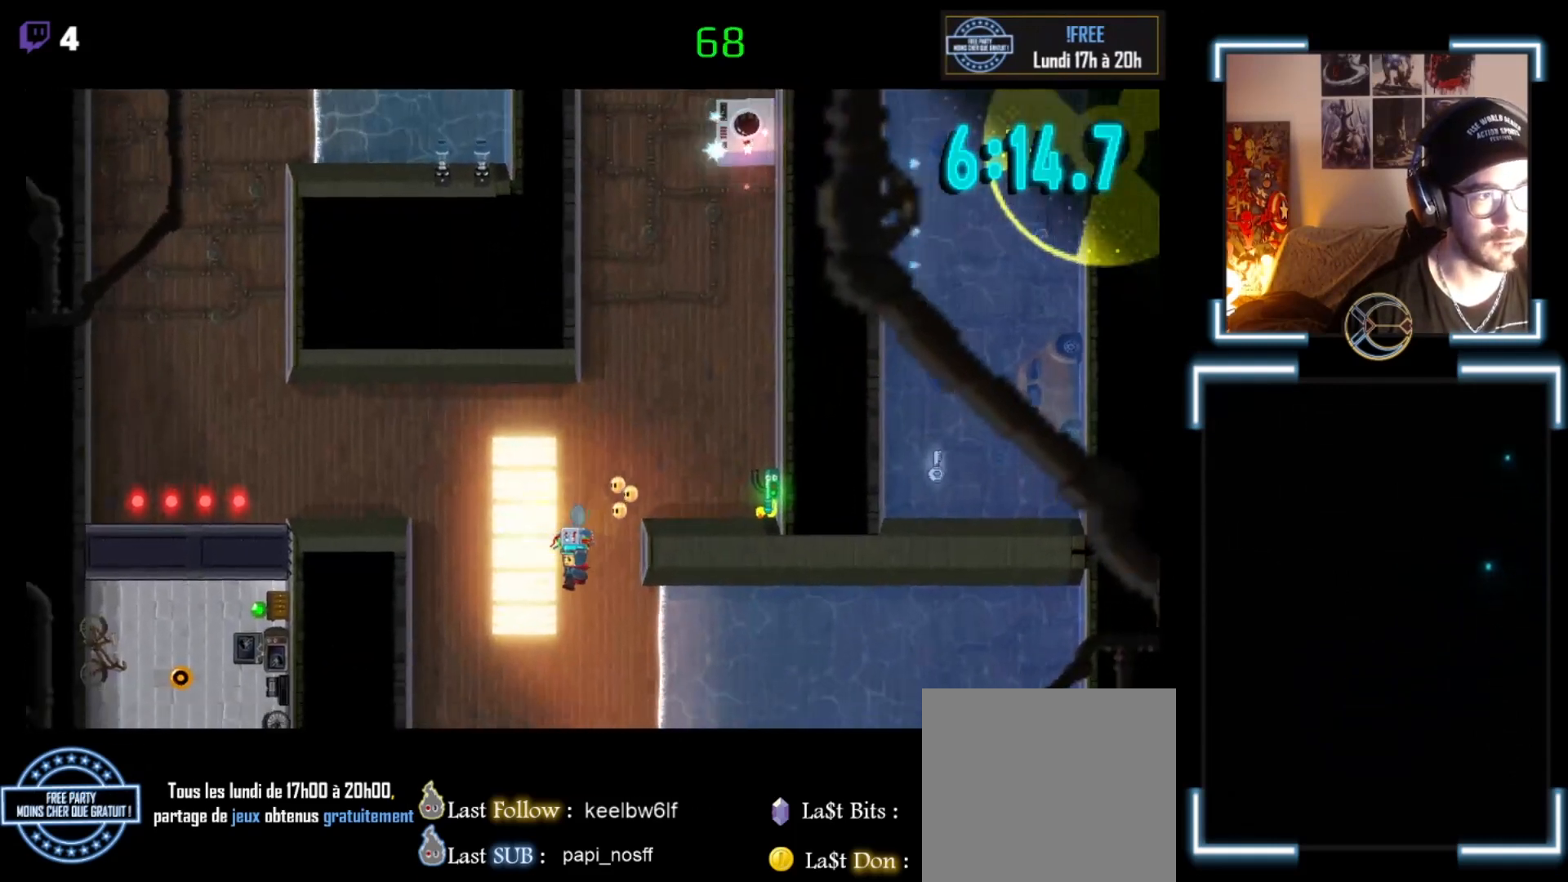
{"buttons": [], "left_stick": "center", "events": []}
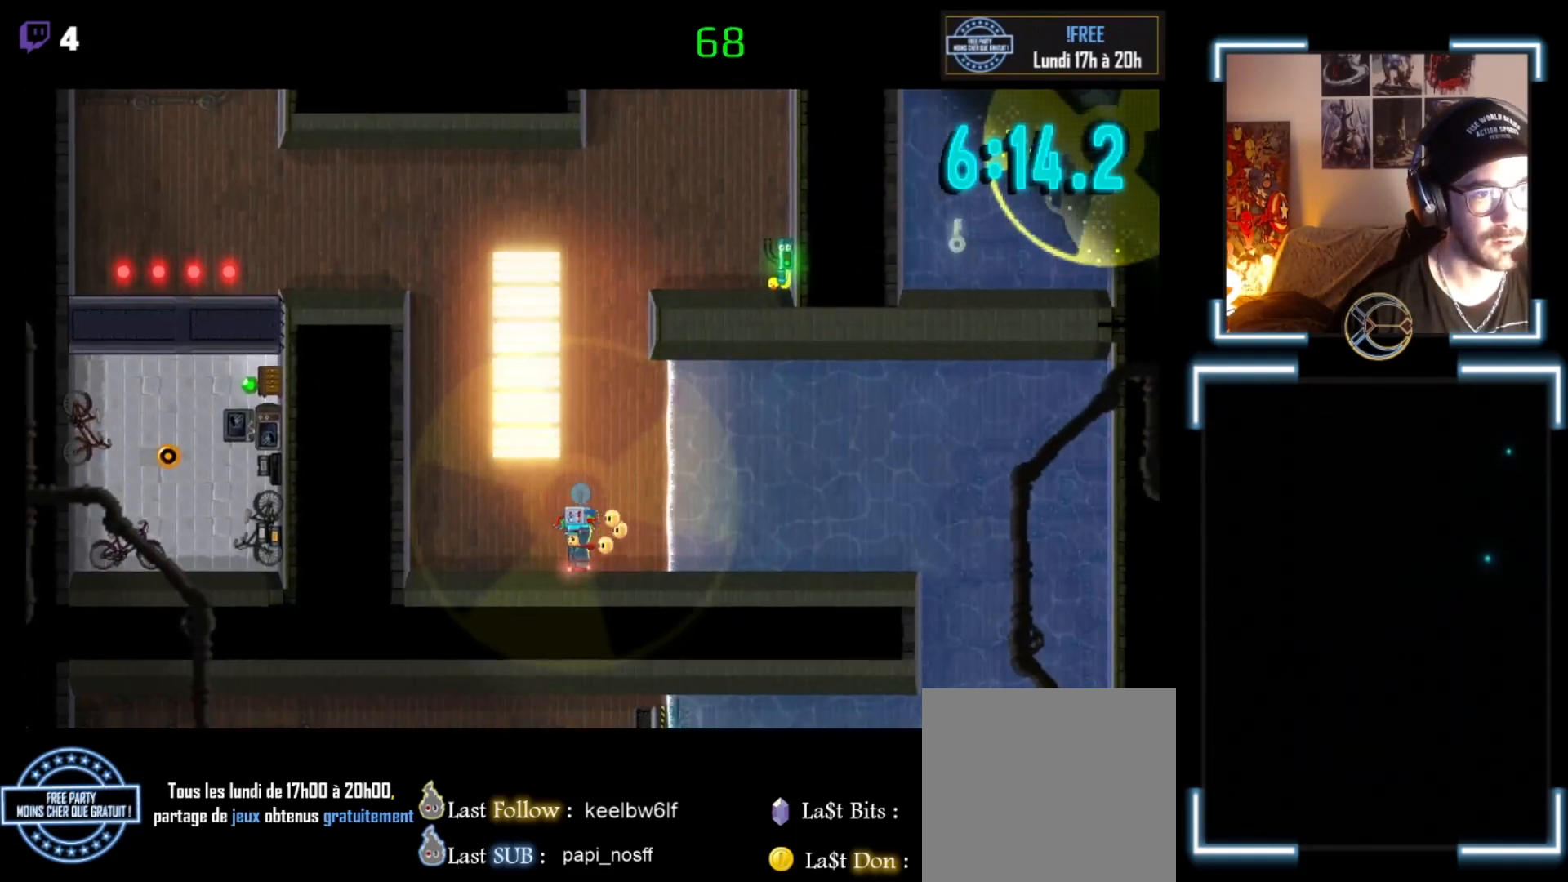
{"buttons": [], "left_stick": "center", "events": [[100, "left_stick", "right"], [300, "left_stick", "center"]]}
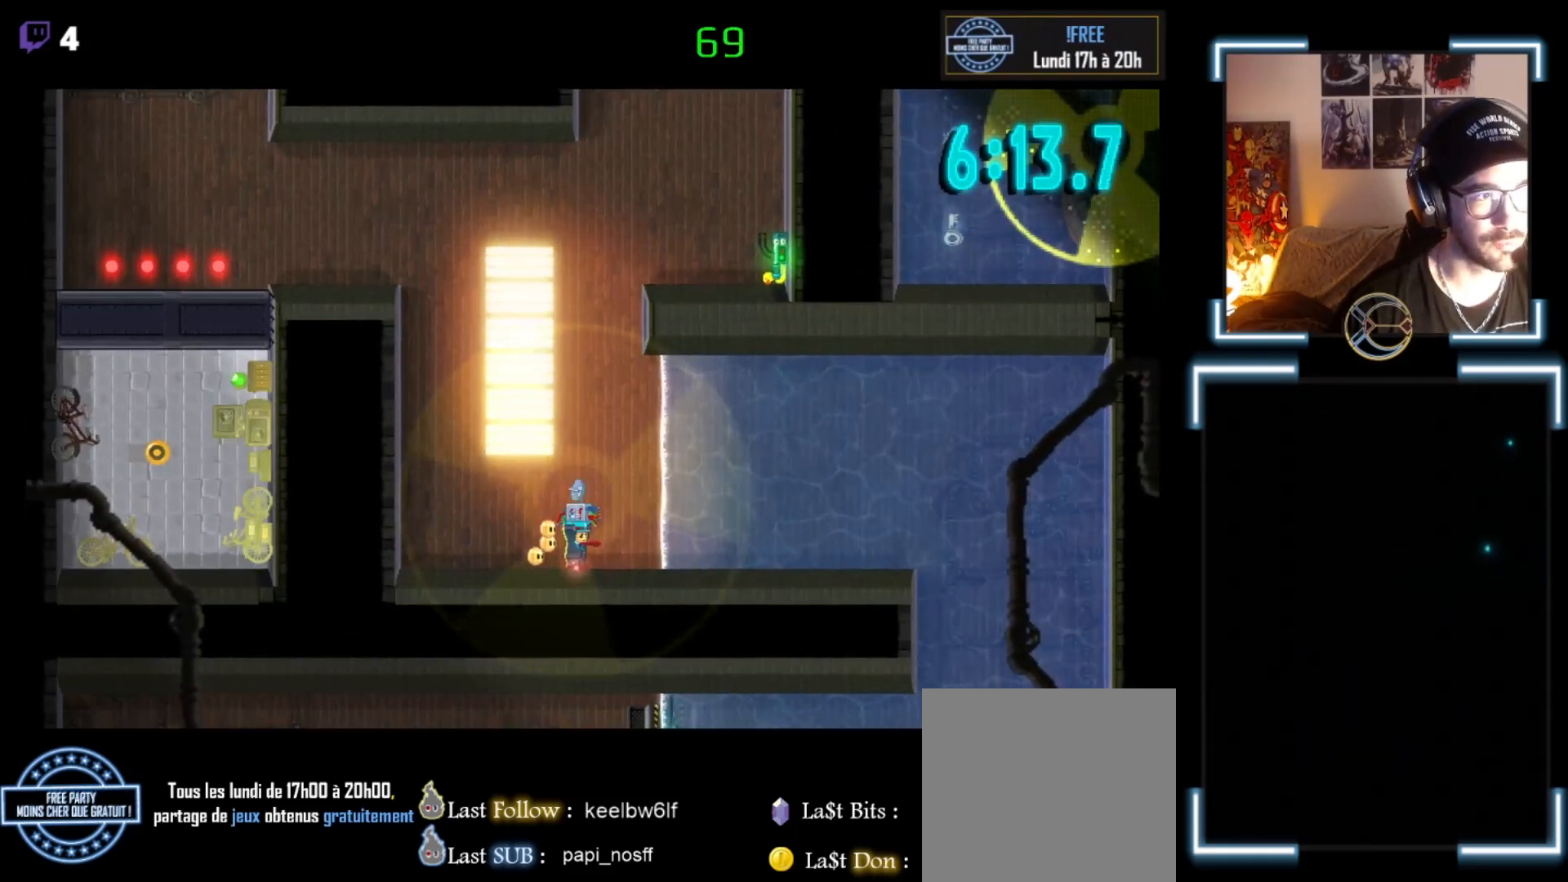
{"buttons": ["X"], "left_stick": "right", "events": [[200, "X", "down"], [200, "left_stick", "right"]]}
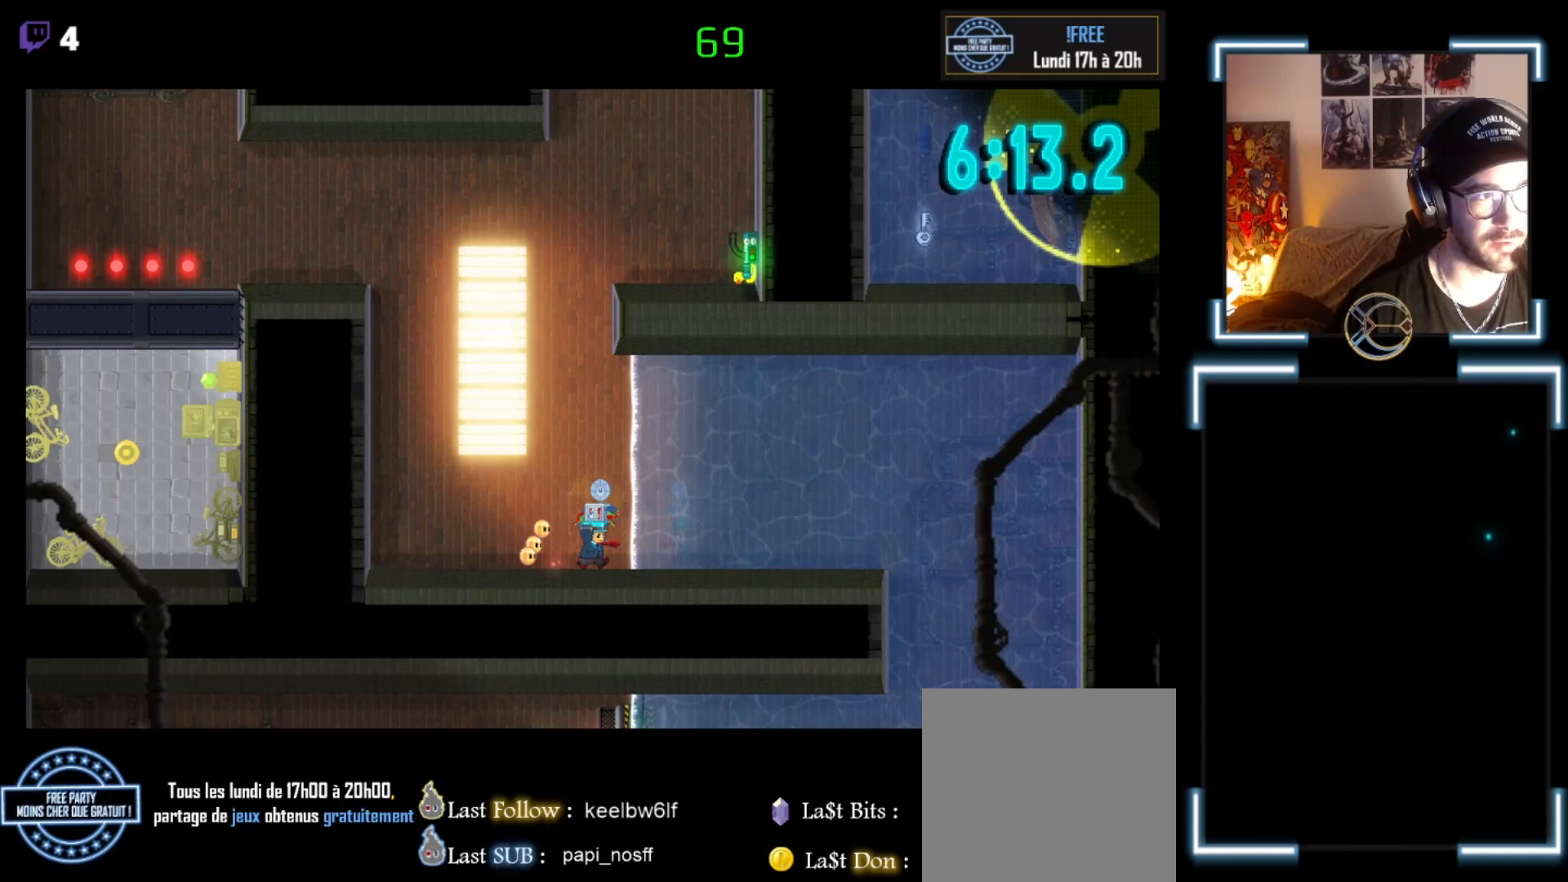
{"buttons": ["X"], "left_stick": "right", "events": []}
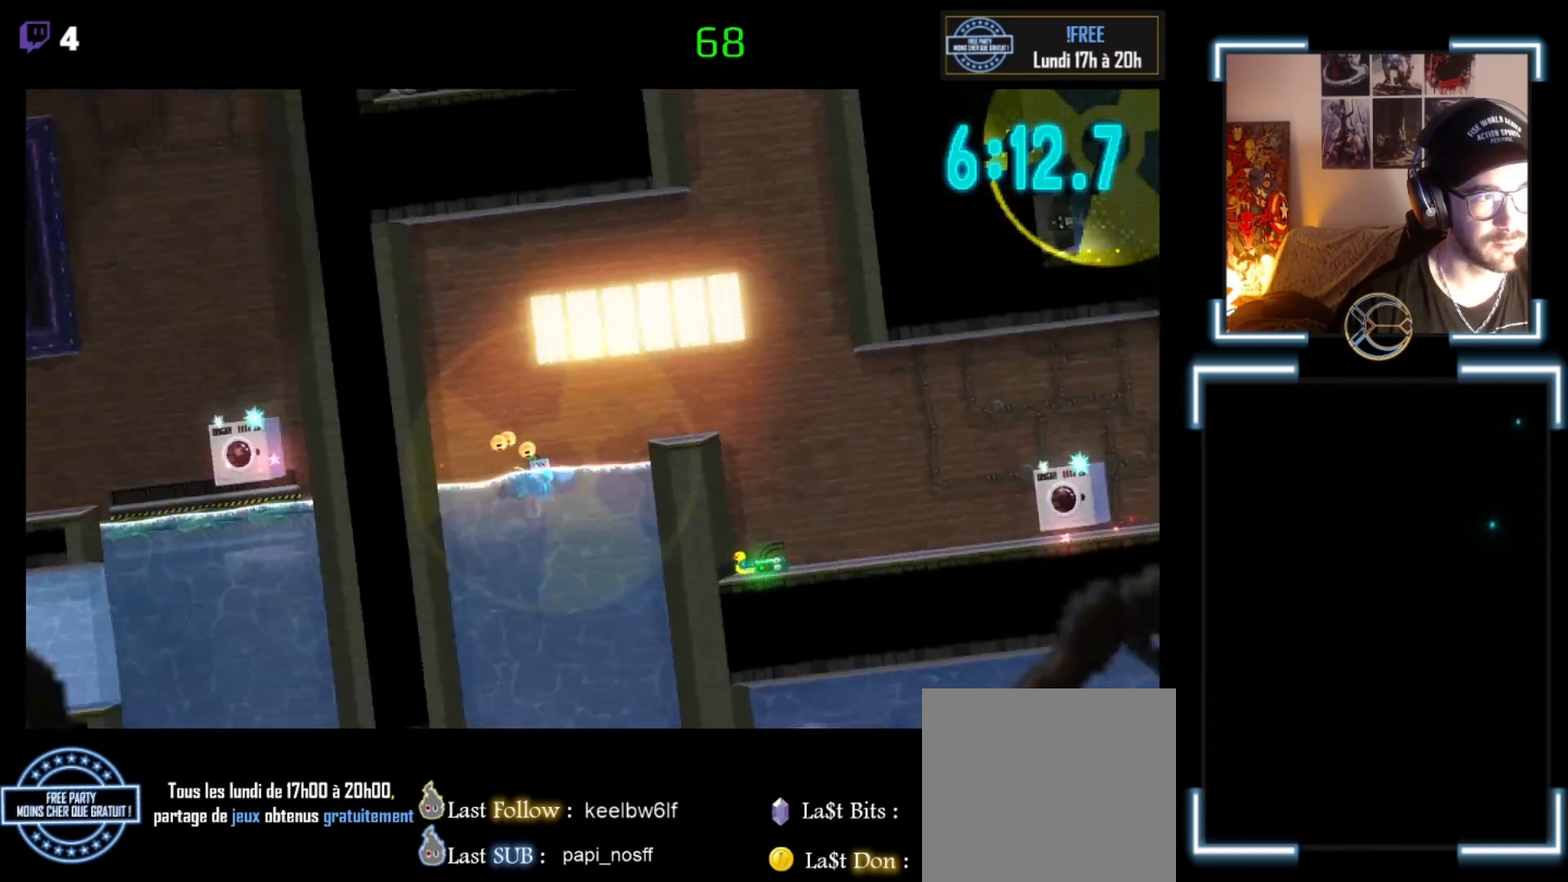
{"buttons": ["X"], "left_stick": "down-left", "events": [[200, "left_stick", "down-right"], [367, "left_stick", "down-left"]]}
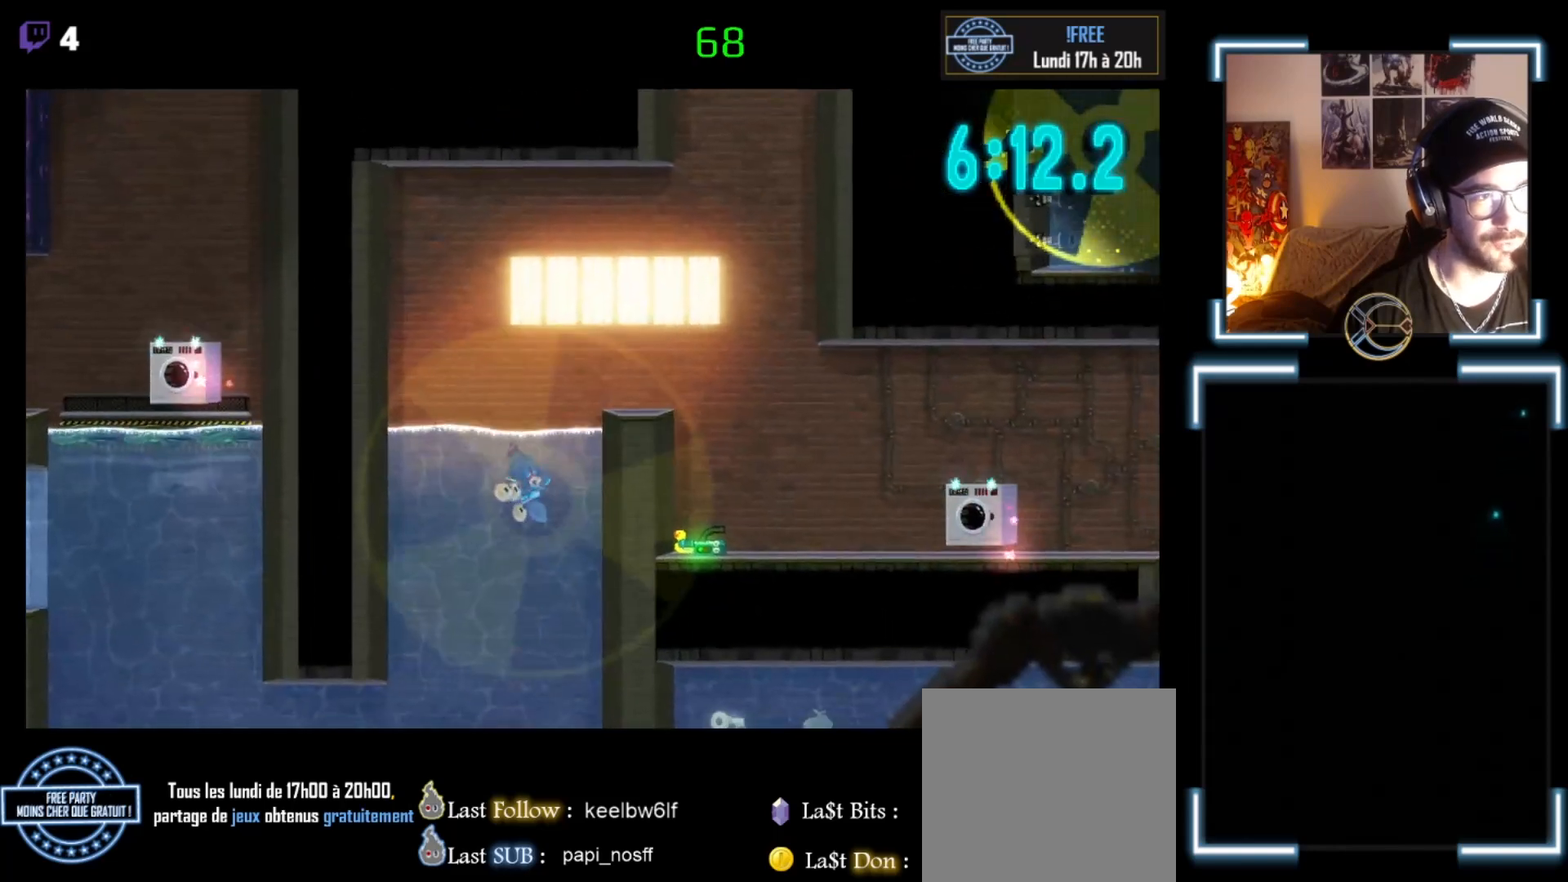
{"buttons": ["X"], "left_stick": "down-left", "events": [[100, "X", "up"], [233, "X", "down"], [333, "X", "up"], [500, "X", "down"]]}
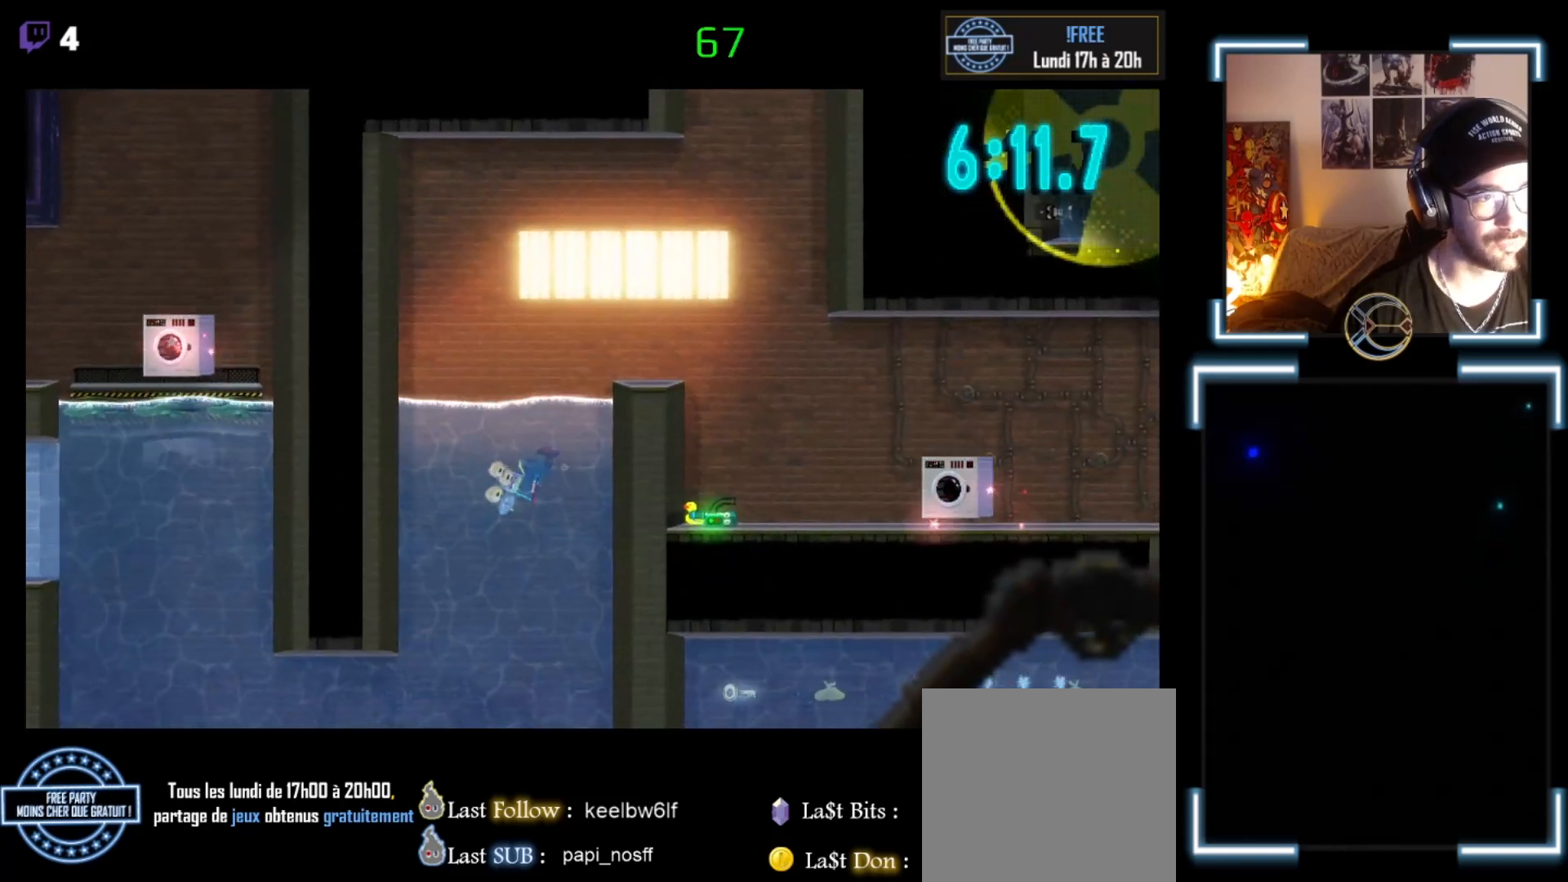
{"buttons": ["A"], "left_stick": "down", "events": [[133, "X", "up"], [233, "A", "down"], [267, "A", "up"], [400, "A", "down"], [467, "left_stick", "down"]]}
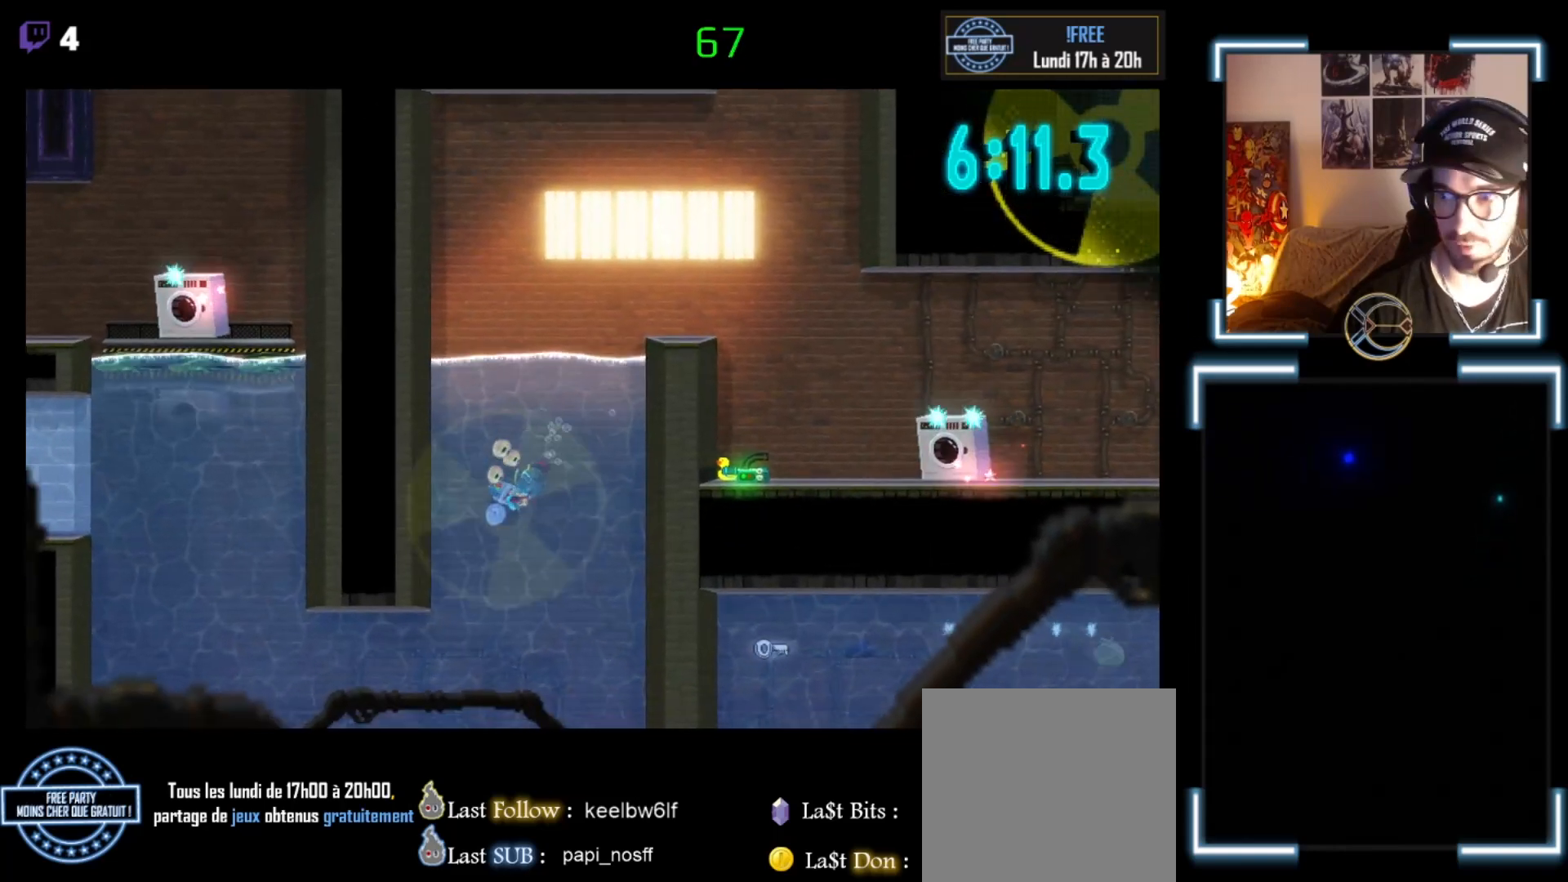
{"buttons": [], "left_stick": "left", "events": [[33, "A", "up"], [167, "A", "down"], [233, "A", "up"], [300, "A", "down"], [433, "A", "up"], [433, "left_stick", "left"]]}
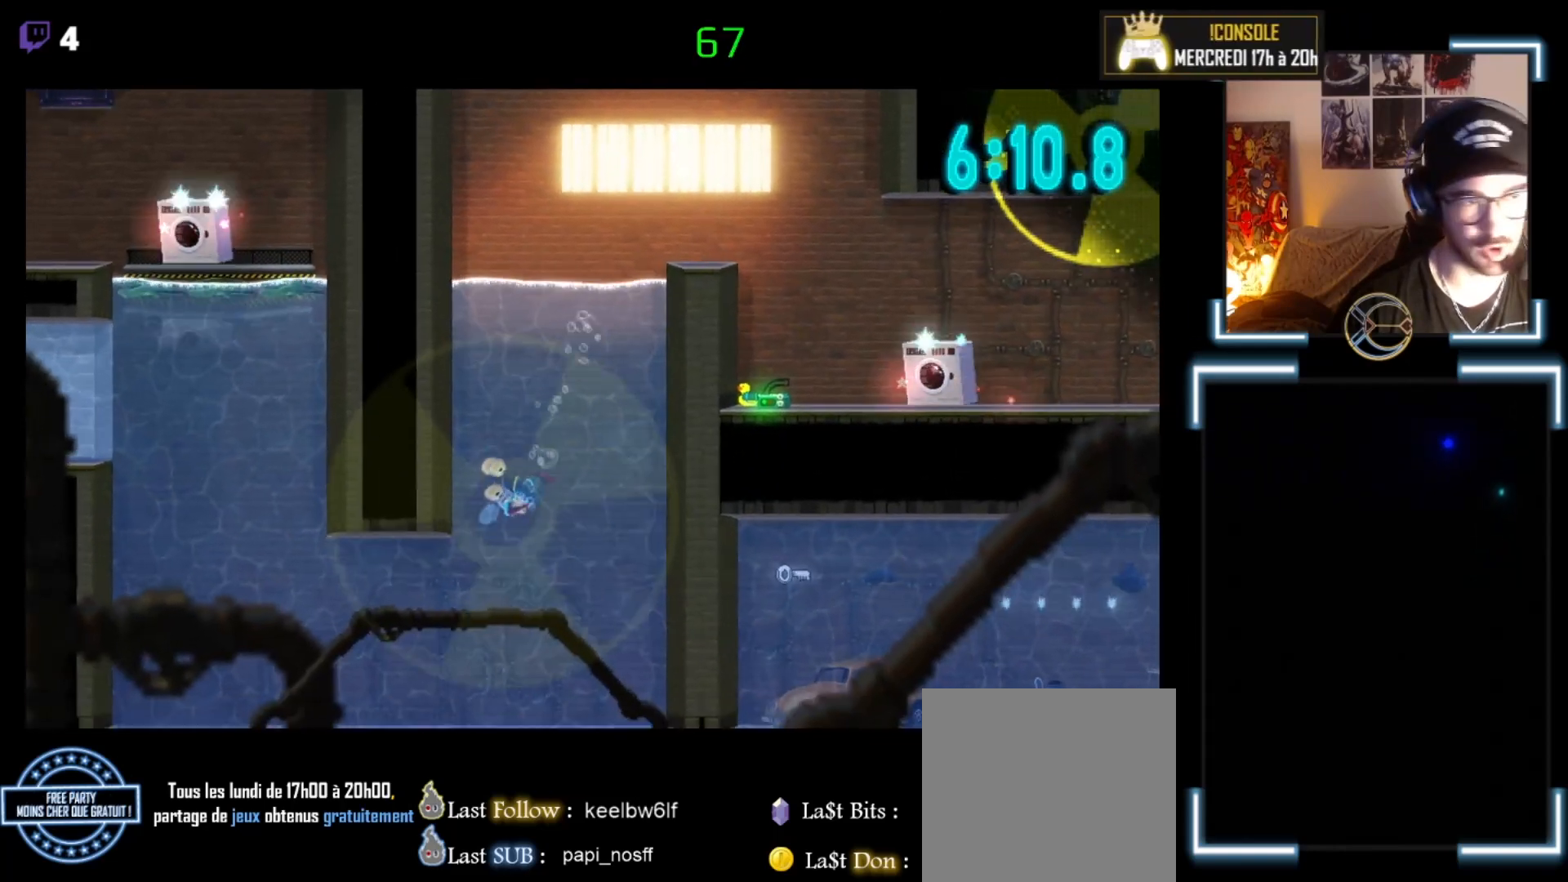
{"buttons": ["A"], "left_stick": "down-left", "events": [[33, "A", "down"], [67, "A", "up"], [200, "A", "down"], [267, "left_stick", "down-left"], [333, "A", "up"], [467, "A", "down"]]}
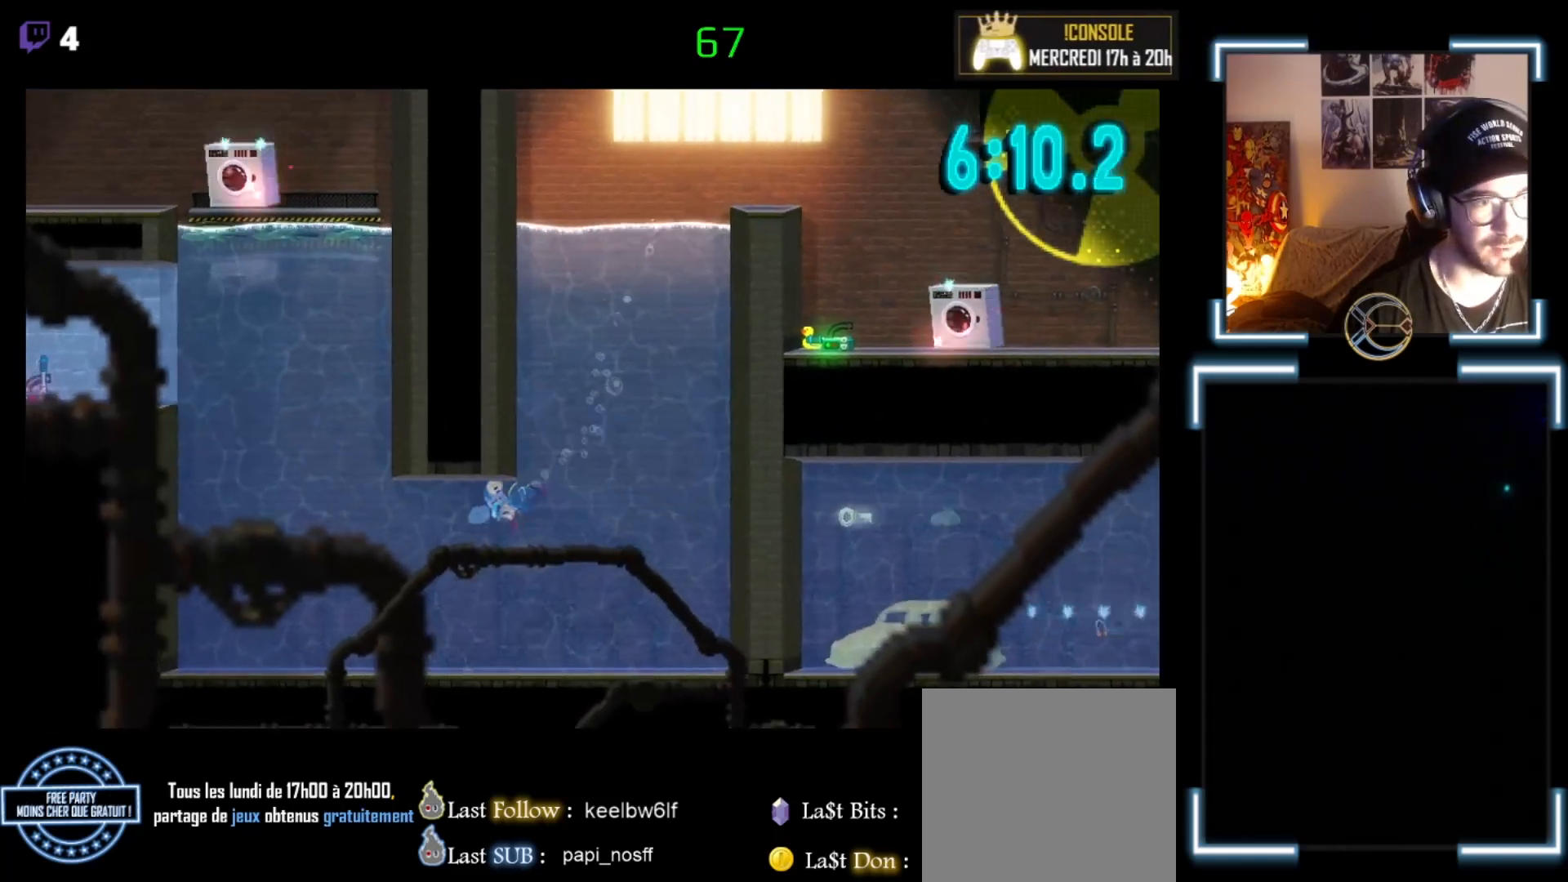
{"buttons": [], "left_stick": "up-left", "events": [[67, "A", "up"], [67, "left_stick", "left"], [167, "A", "down"], [300, "A", "up"], [433, "A", "down"], [433, "left_stick", "up-left"], [500, "A", "up"]]}
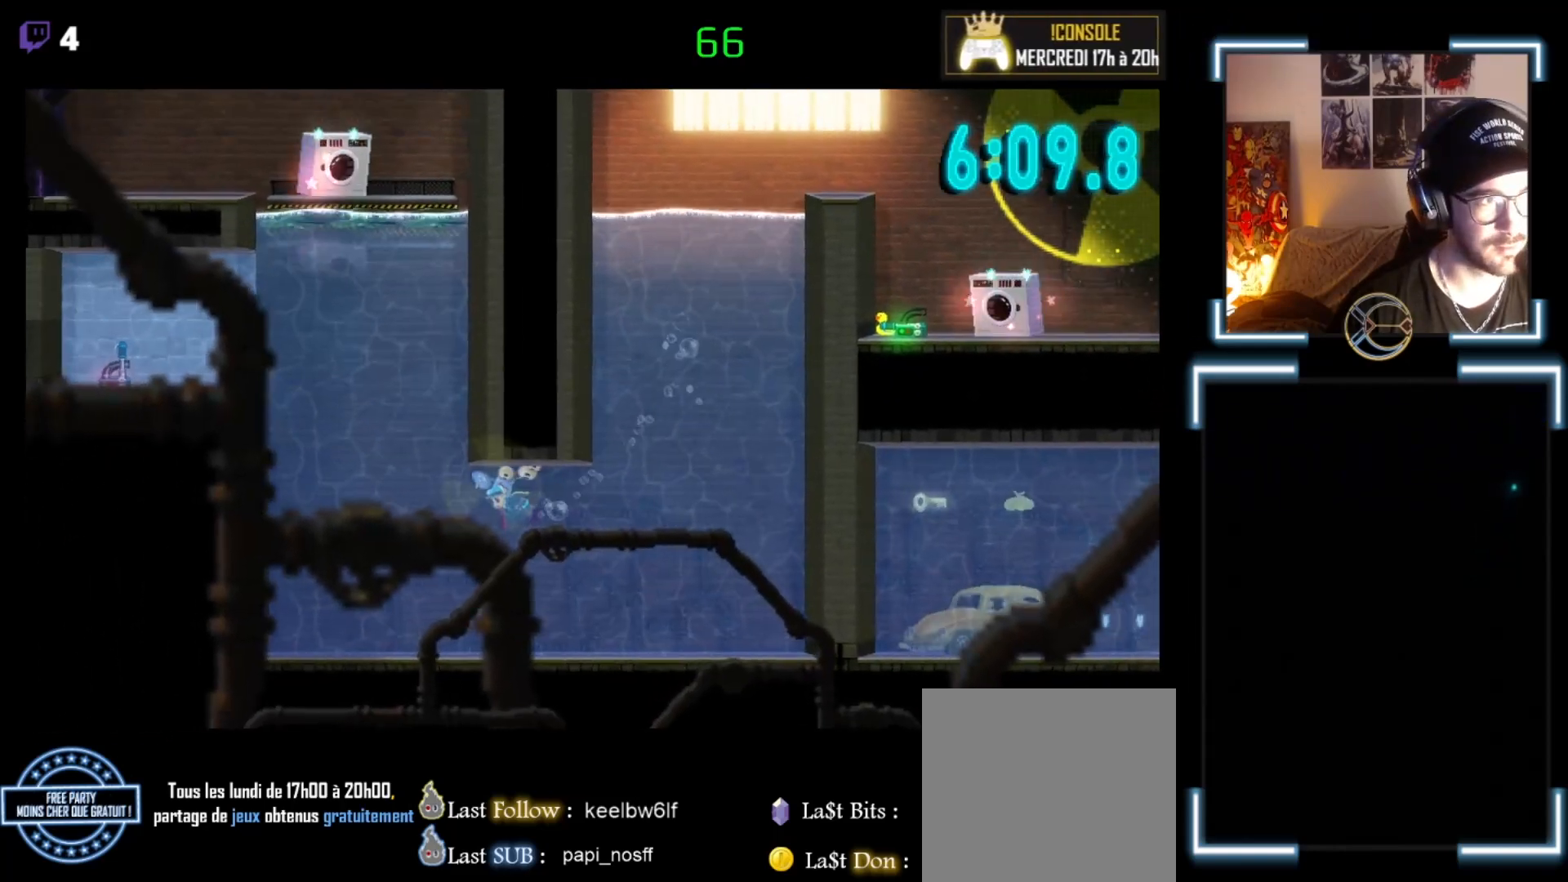
{"buttons": [], "left_stick": "up-left", "events": [[100, "A", "down"], [200, "A", "up"], [267, "A", "down"], [467, "A", "up"]]}
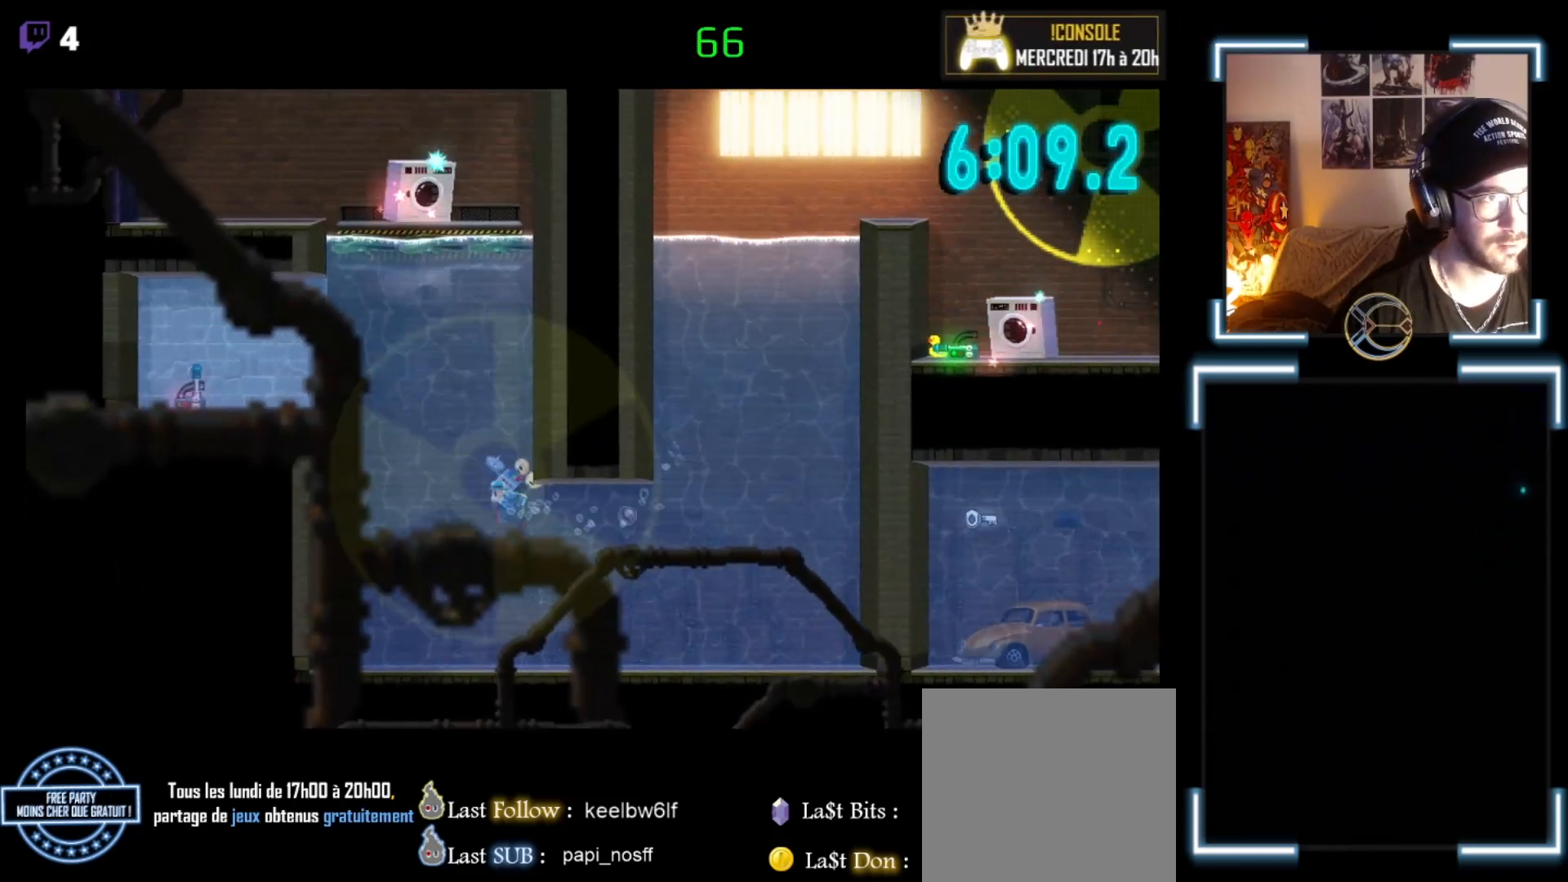
{"buttons": ["A"], "left_stick": "up-left", "events": [[33, "A", "down"], [133, "A", "up"], [233, "A", "down"], [367, "A", "up"], [500, "A", "down"]]}
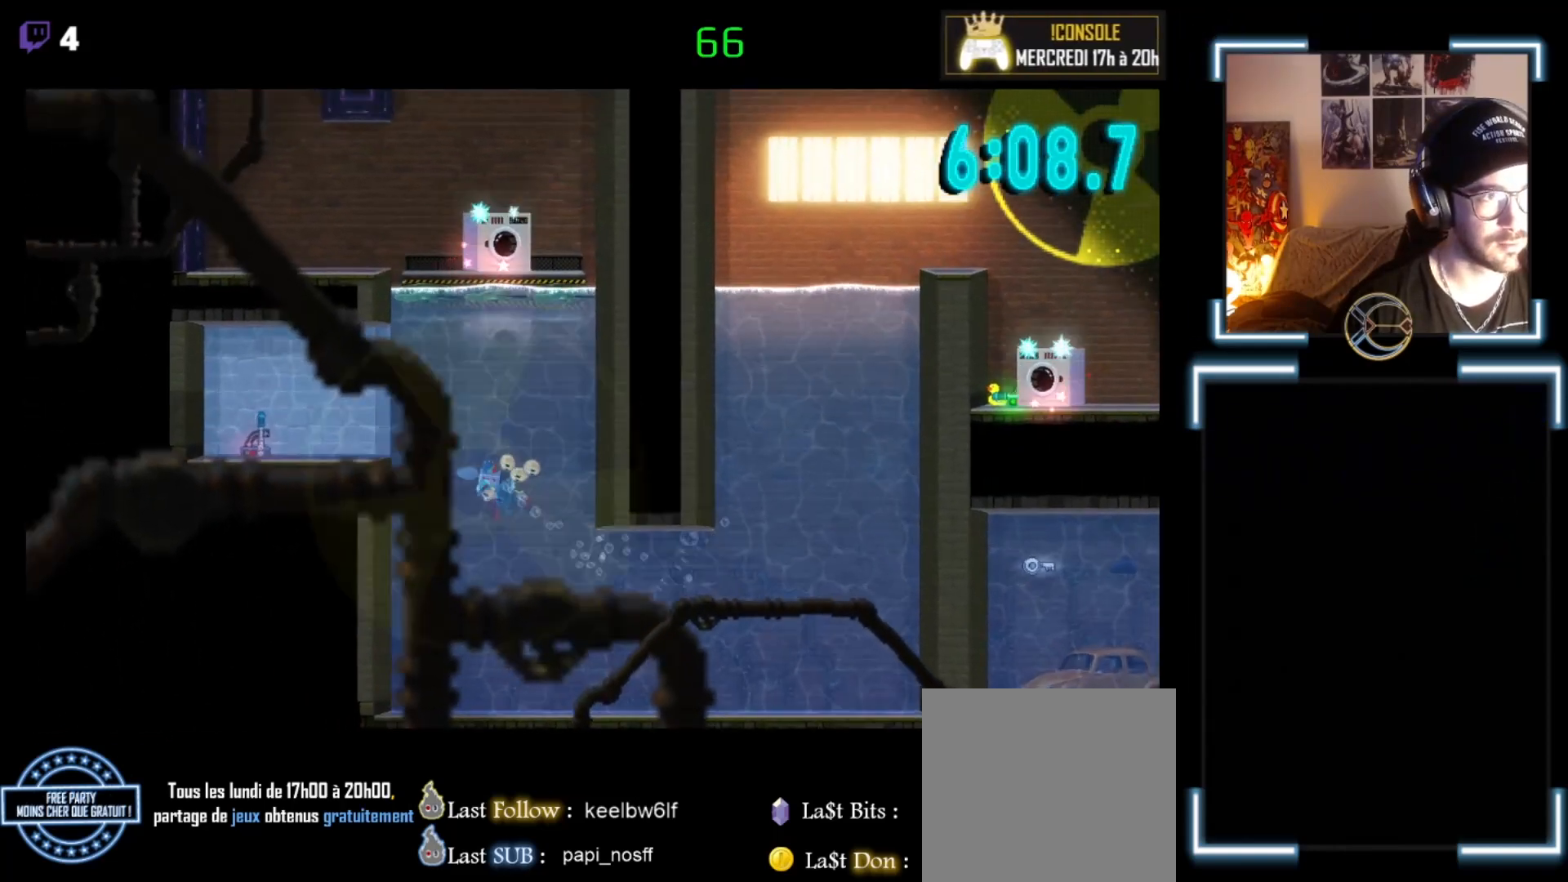
{"buttons": ["A"], "left_stick": "up-left", "events": [[33, "A", "up"], [167, "A", "down"], [267, "A", "up"], [400, "A", "down"]]}
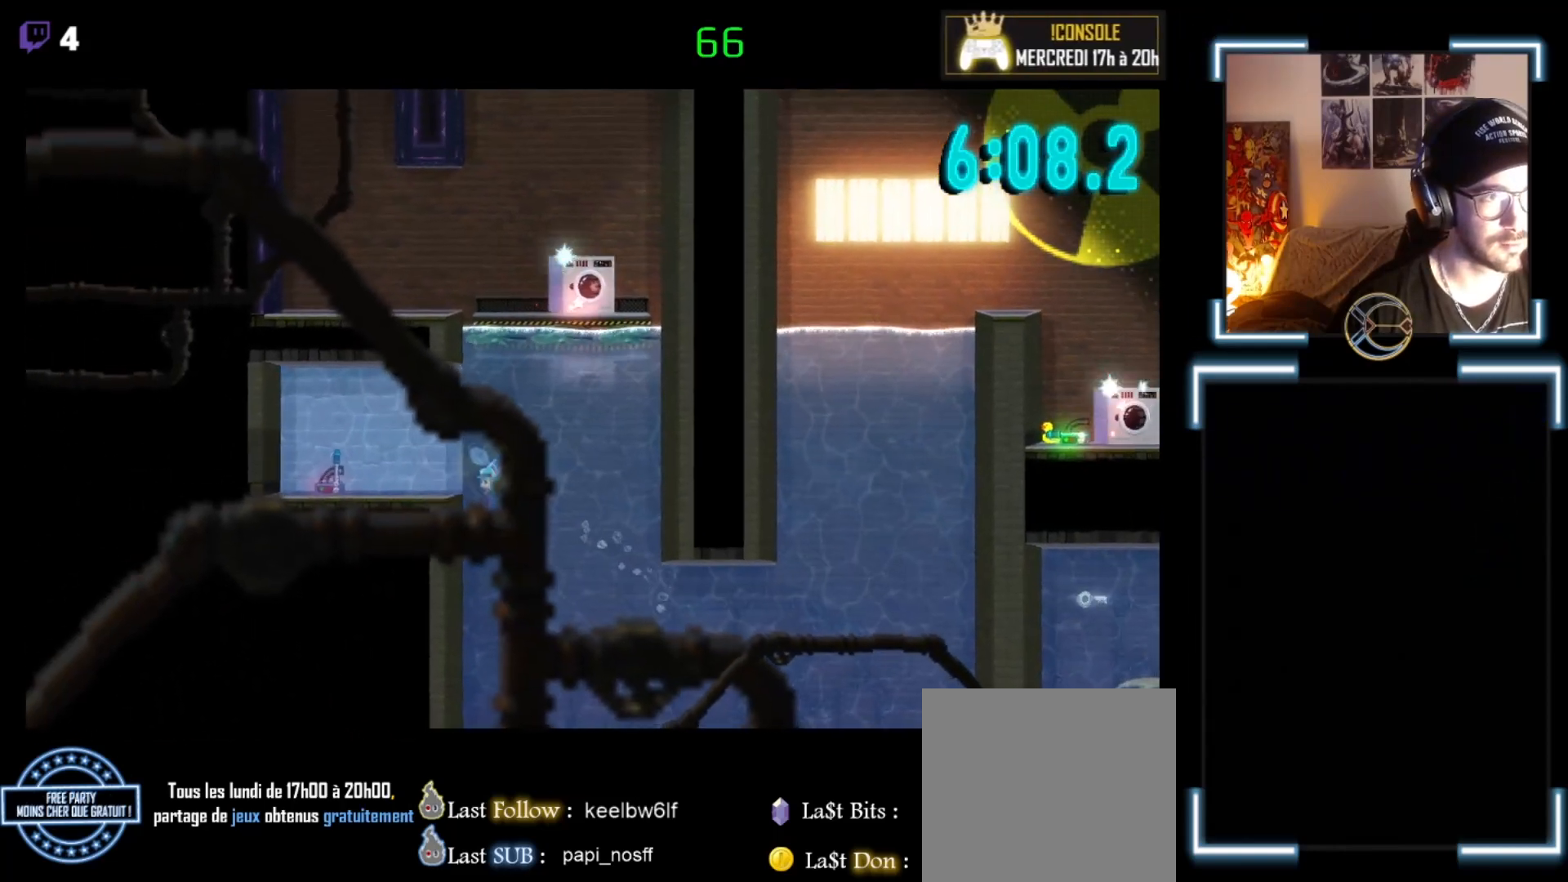
{"buttons": [], "left_stick": "left", "events": [[33, "A", "up"], [167, "A", "down"], [333, "A", "up"], [333, "left_stick", "left"], [367, "A", "down"], [500, "A", "up"]]}
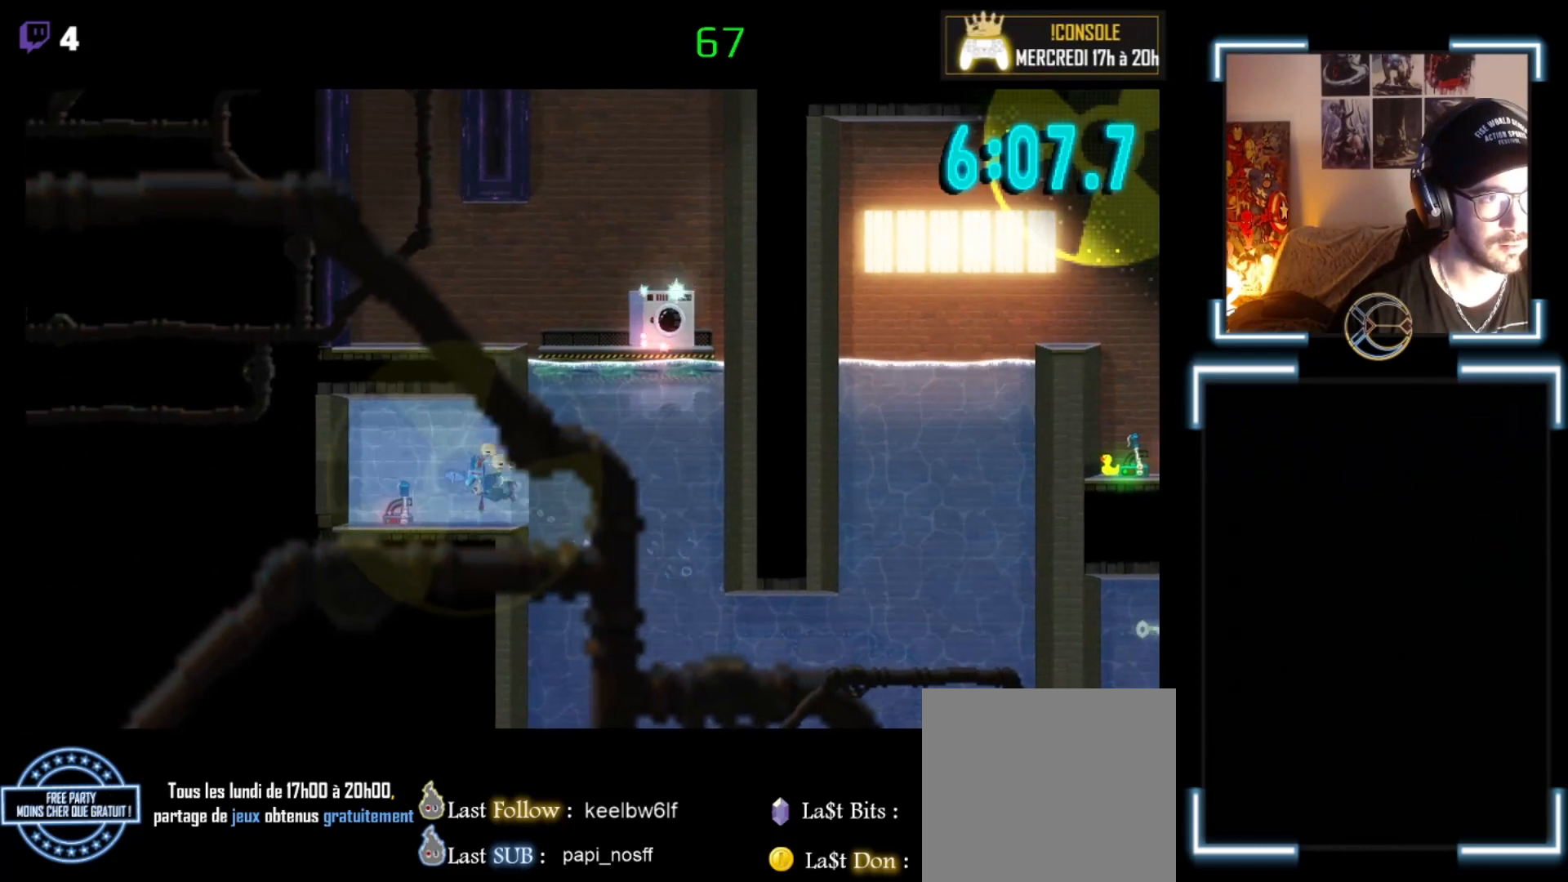
{"buttons": [], "left_stick": "down-left", "events": [[200, "A", "down"], [267, "A", "up"], [333, "left_stick", "down-left"]]}
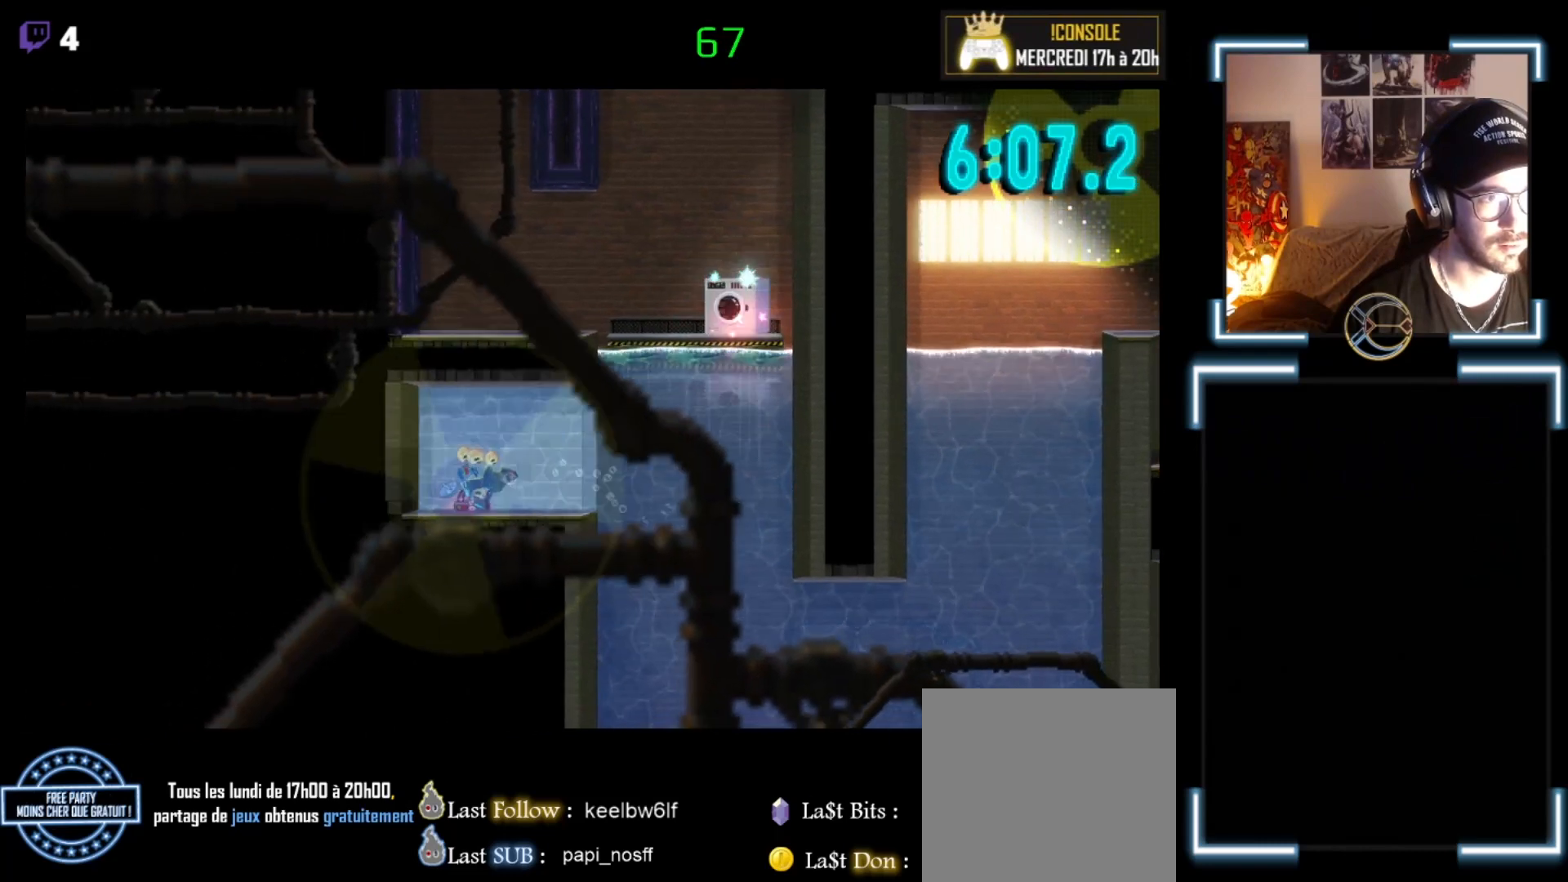
{"buttons": ["X"], "left_stick": "down", "events": [[100, "X", "down"], [167, "left_stick", "center"], [233, "left_stick", "down"], [333, "X", "up"], [433, "X", "down"]]}
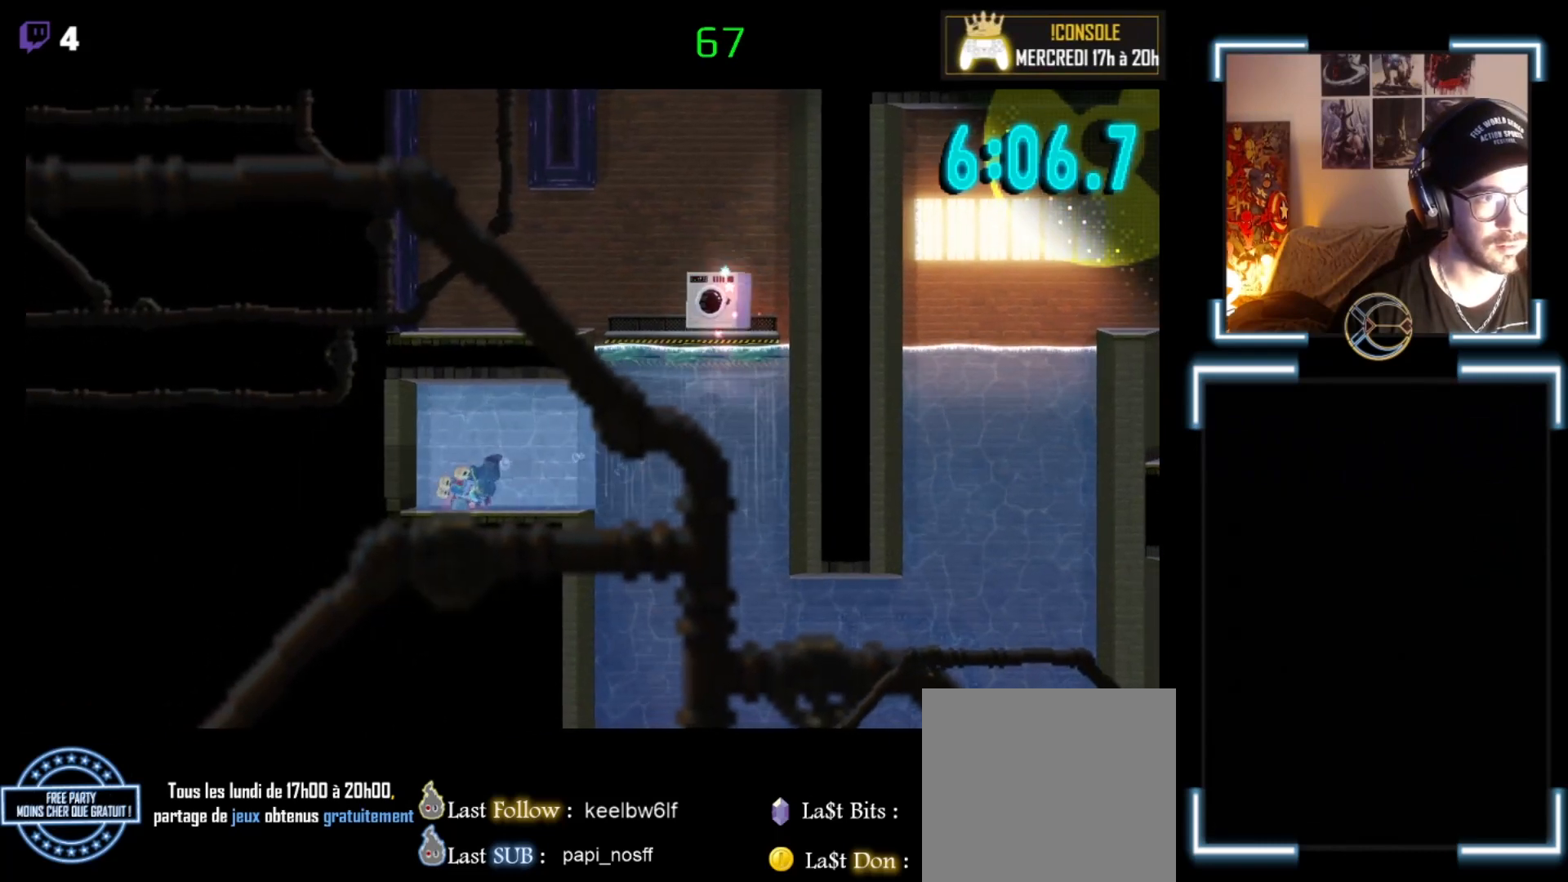
{"buttons": [], "left_stick": "up-right", "events": [[133, "X", "up"], [133, "left_stick", "up-left"], [267, "left_stick", "up"], [400, "left_stick", "up-right"]]}
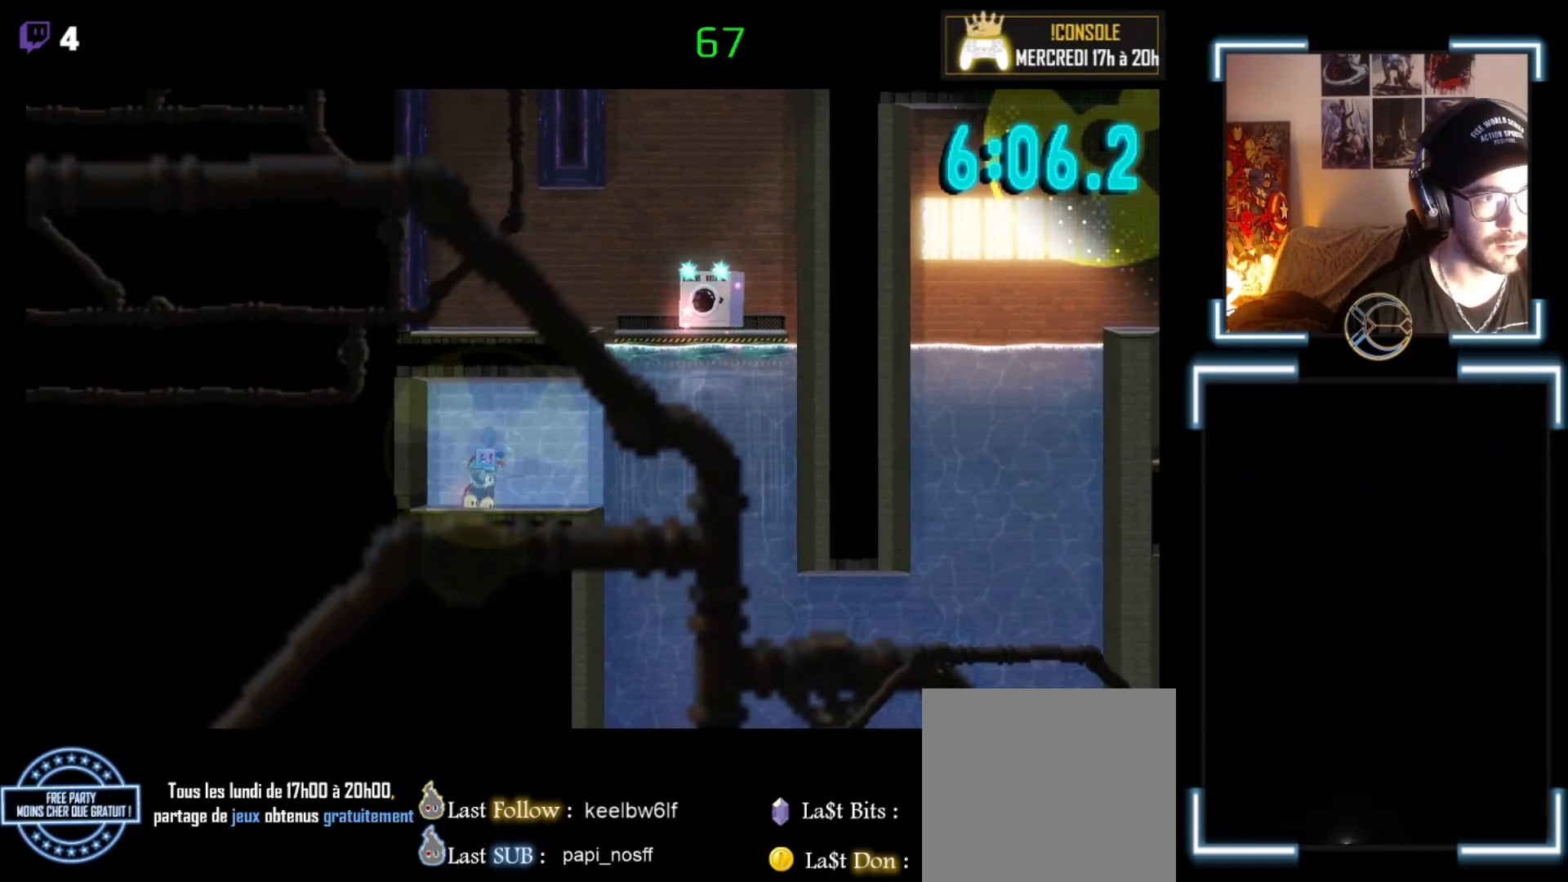
{"buttons": [], "left_stick": "right", "events": [[33, "left_stick", "right"], [100, "A", "down"], [200, "A", "up"], [333, "A", "down"], [433, "A", "up"]]}
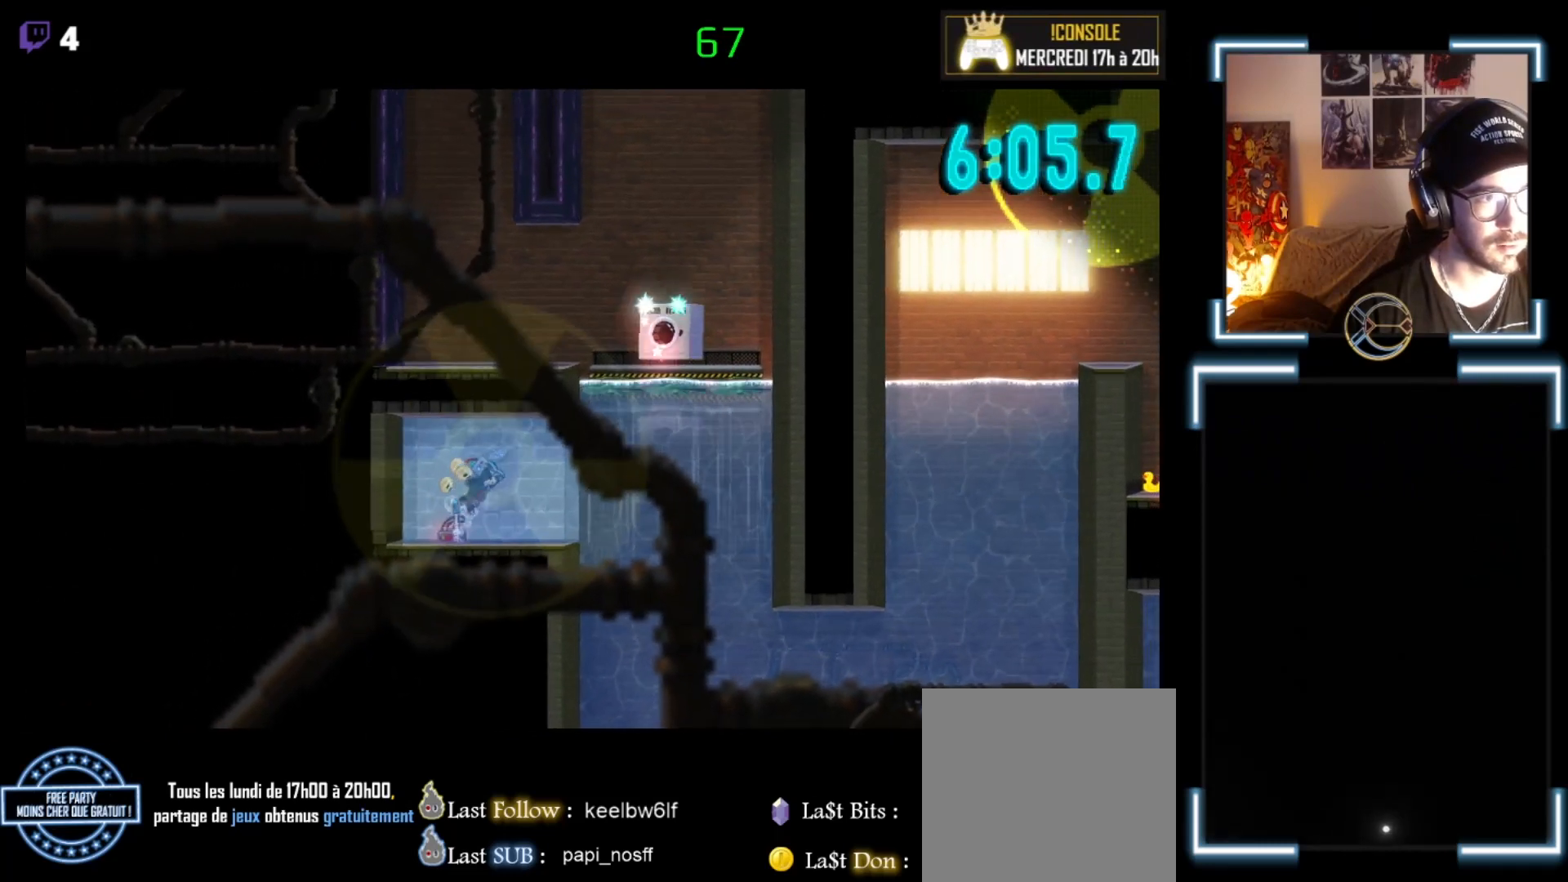
{"buttons": [], "left_stick": "right", "events": [[67, "A", "down"], [233, "A", "up"], [267, "A", "down"], [467, "A", "up"]]}